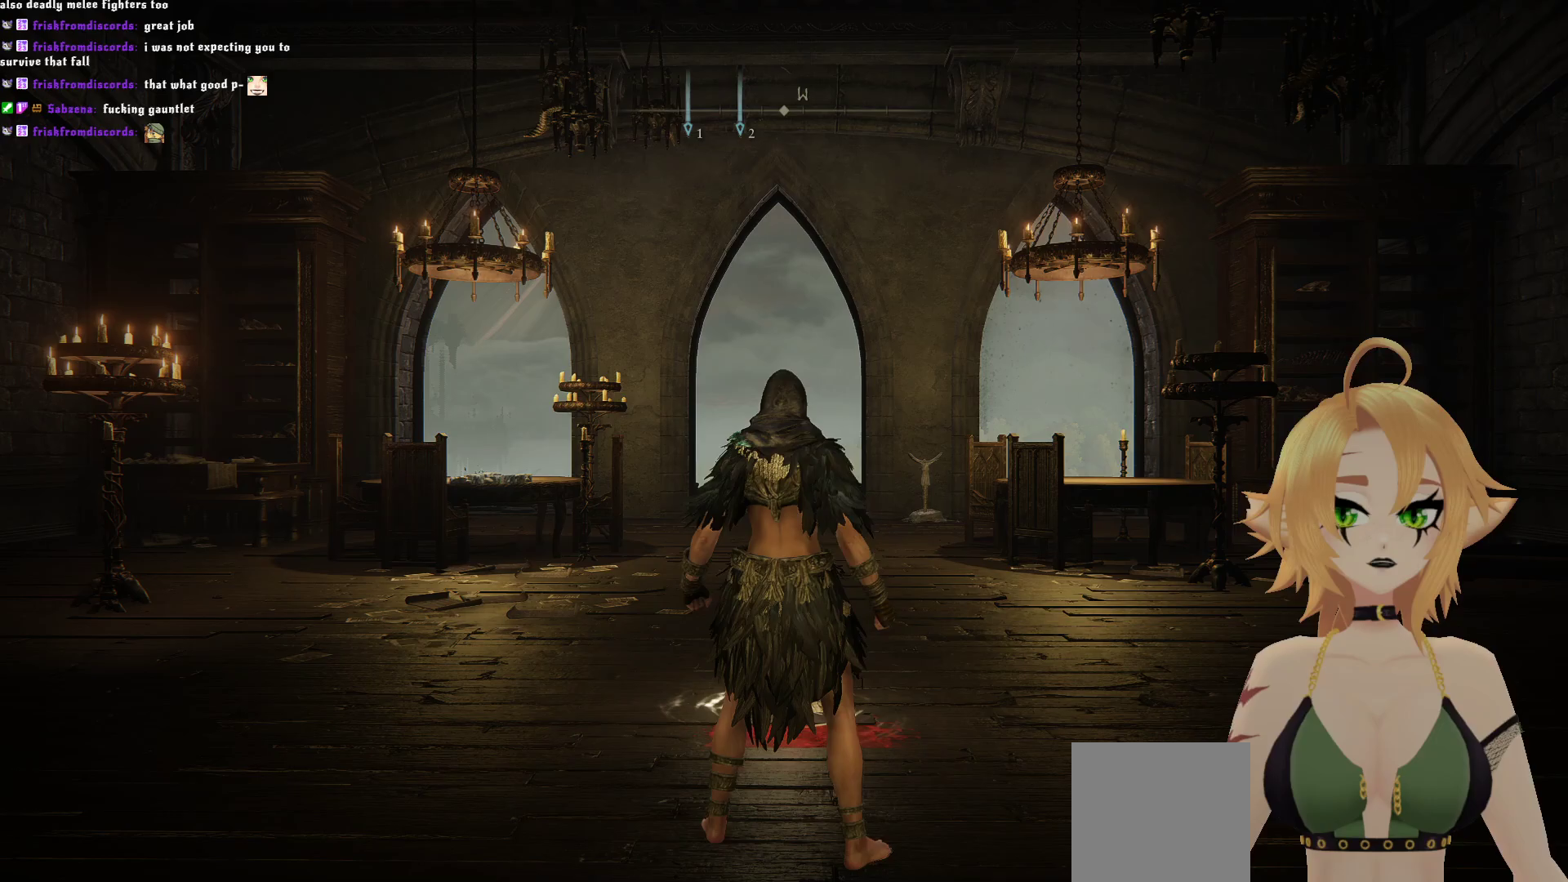
Gameplay with a controller (Xbox layout); each line is a JSON object with the inputs held at the frame after it. "events" lists button and stick changes between this image and that frame as [ms after this image, input, new state], when the widget could be followed in between. Not read: L3.
{"buttons": ["B"], "left_stick": "up", "right_stick": "center", "events": [[167, "B", "down"]]}
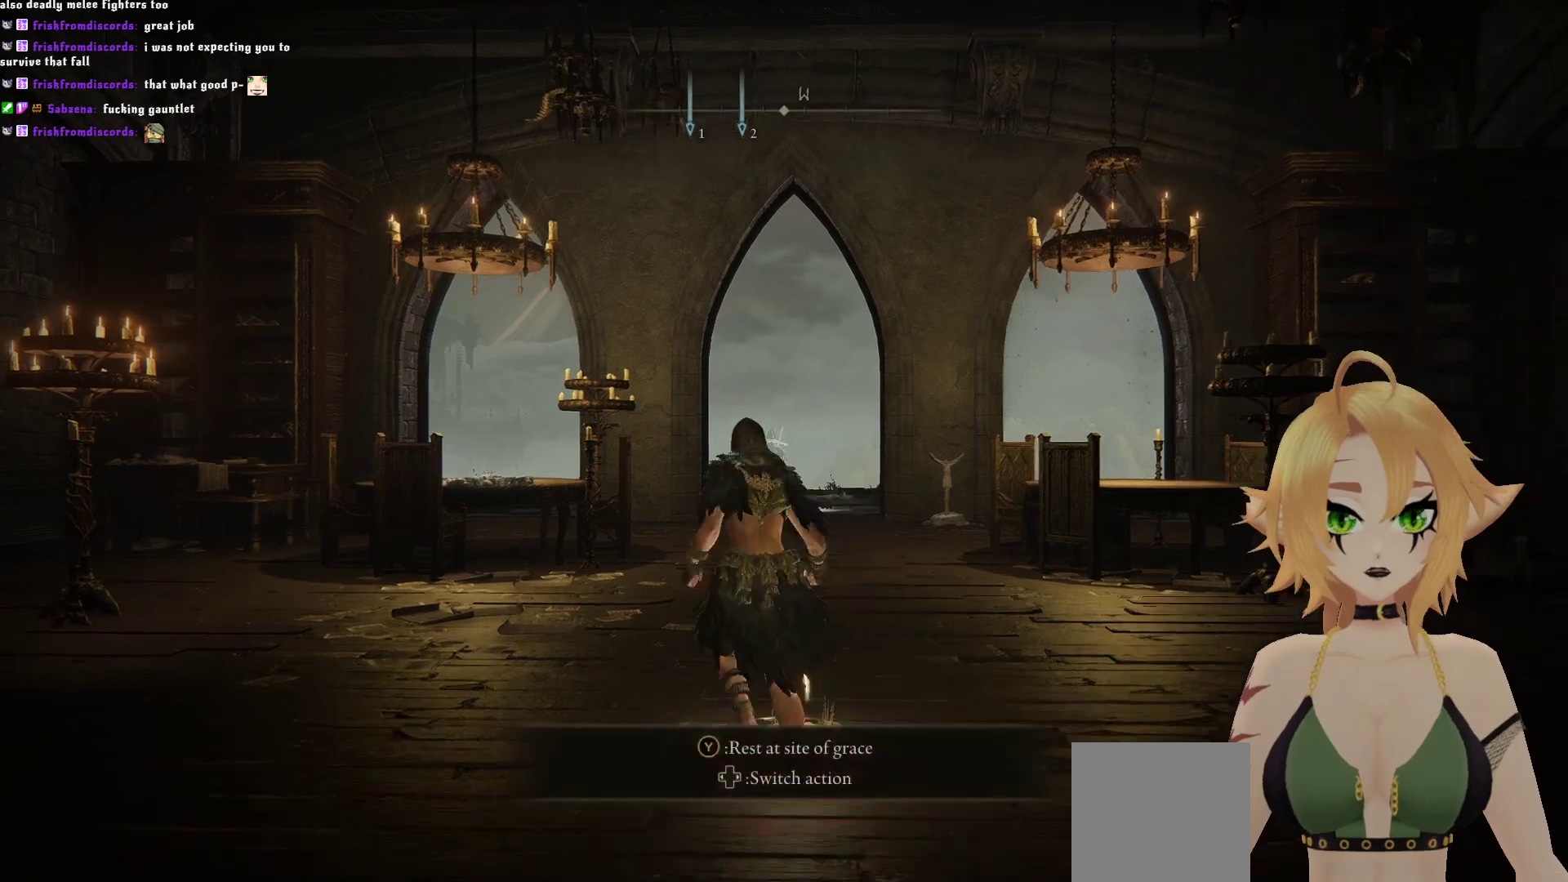
{"buttons": ["B"], "left_stick": "up", "right_stick": "center", "events": []}
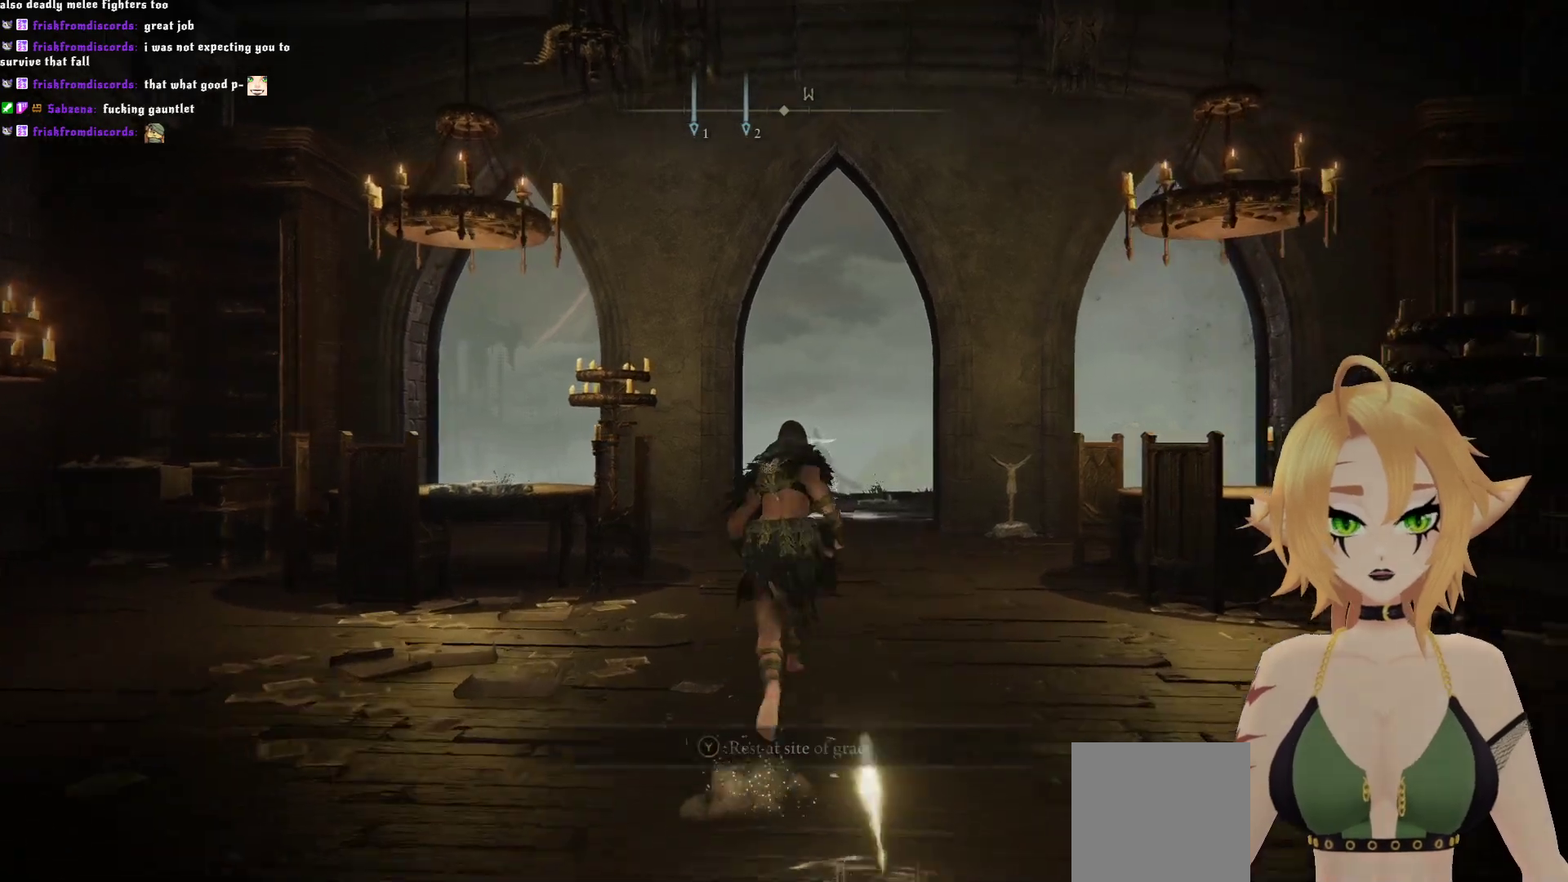
{"buttons": ["B"], "left_stick": "up", "right_stick": "center", "events": []}
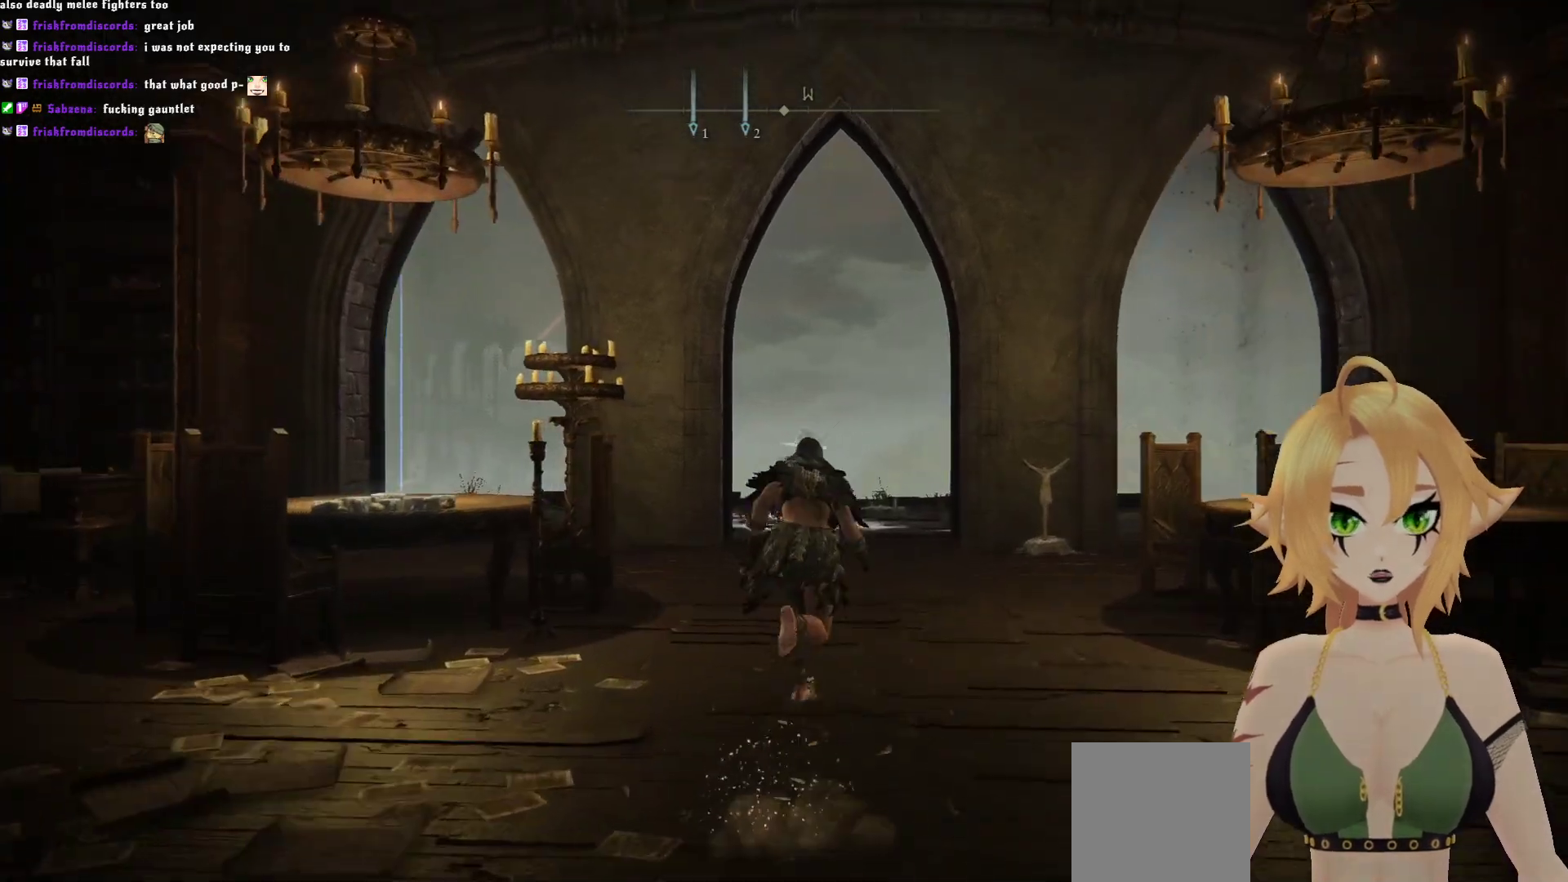
{"buttons": ["B"], "left_stick": "up", "right_stick": "center", "events": []}
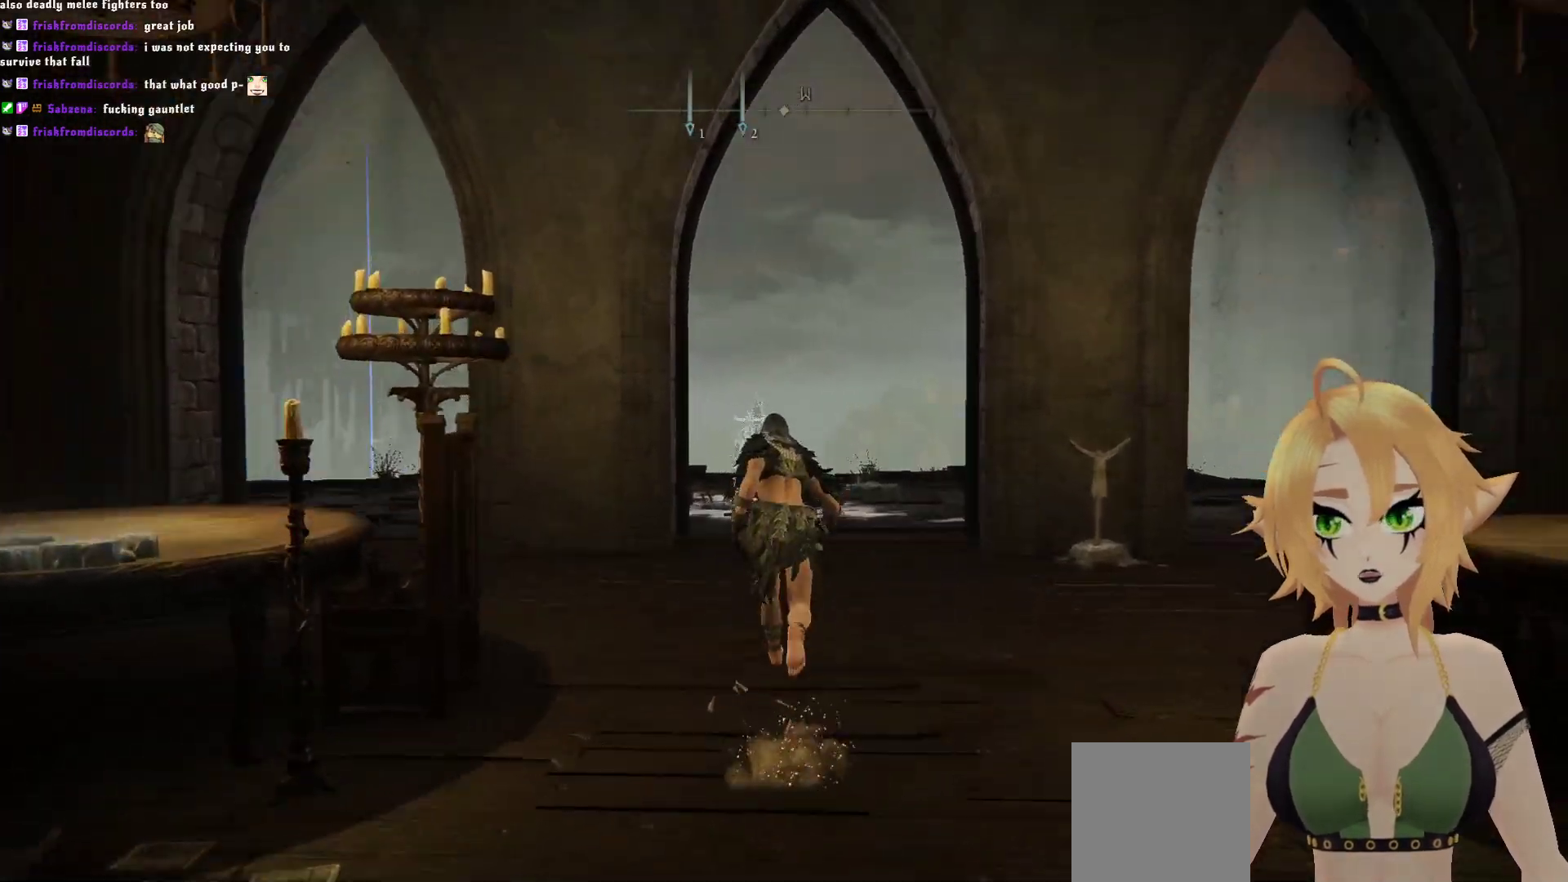
{"buttons": ["B"], "left_stick": "up", "right_stick": "center", "events": [[17, "right_stick", "down"], [383, "right_stick", "center"]]}
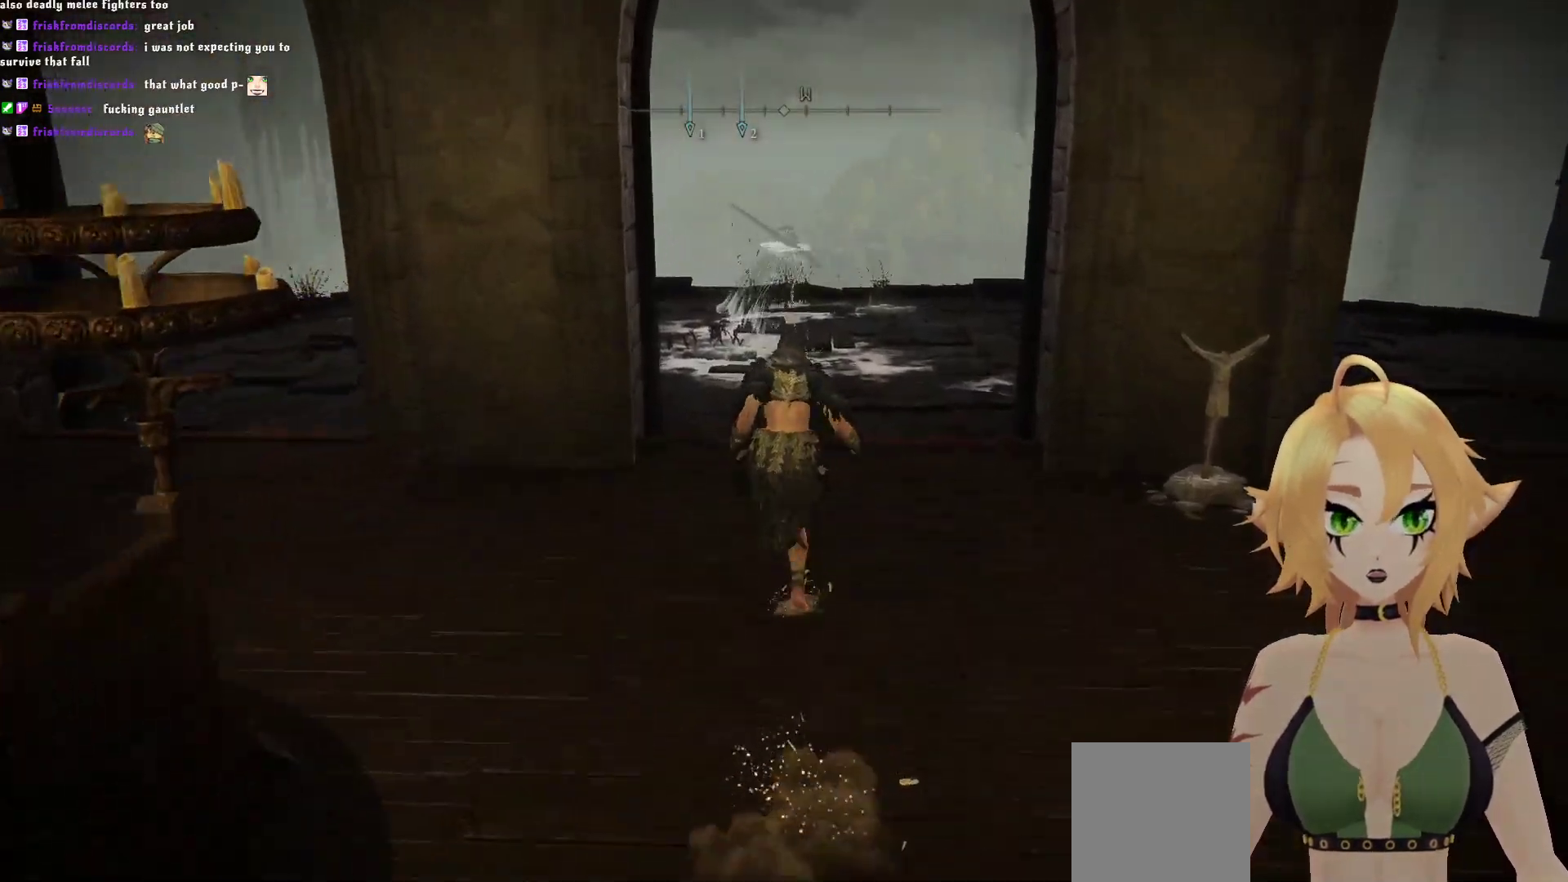
{"buttons": ["B"], "left_stick": "up", "right_stick": "center", "events": []}
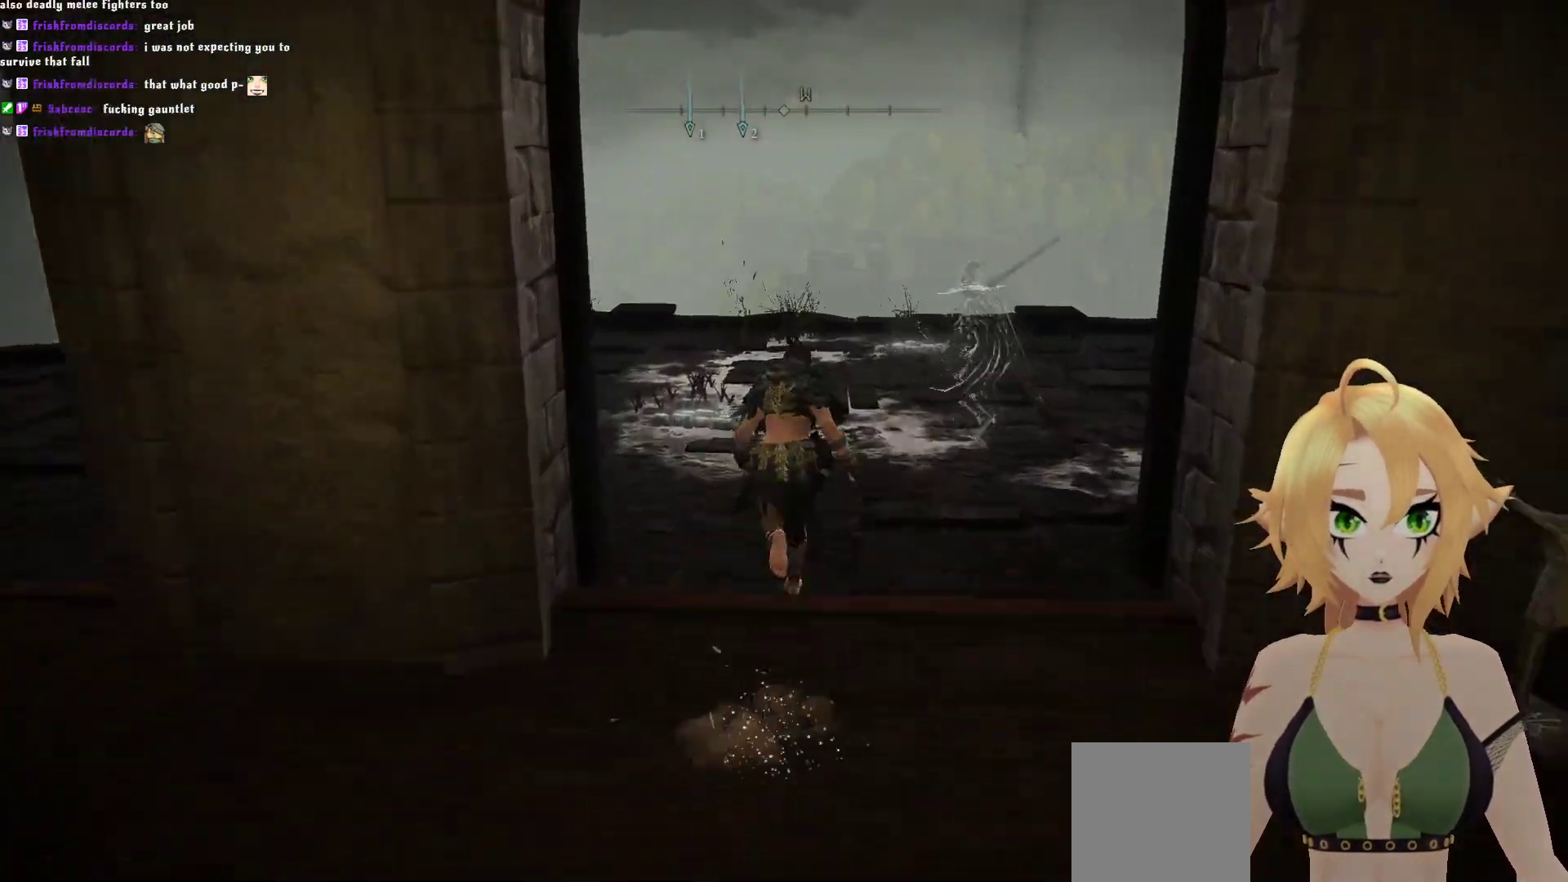
{"buttons": ["B"], "left_stick": "up", "right_stick": "left", "events": [[500, "right_stick", "left"]]}
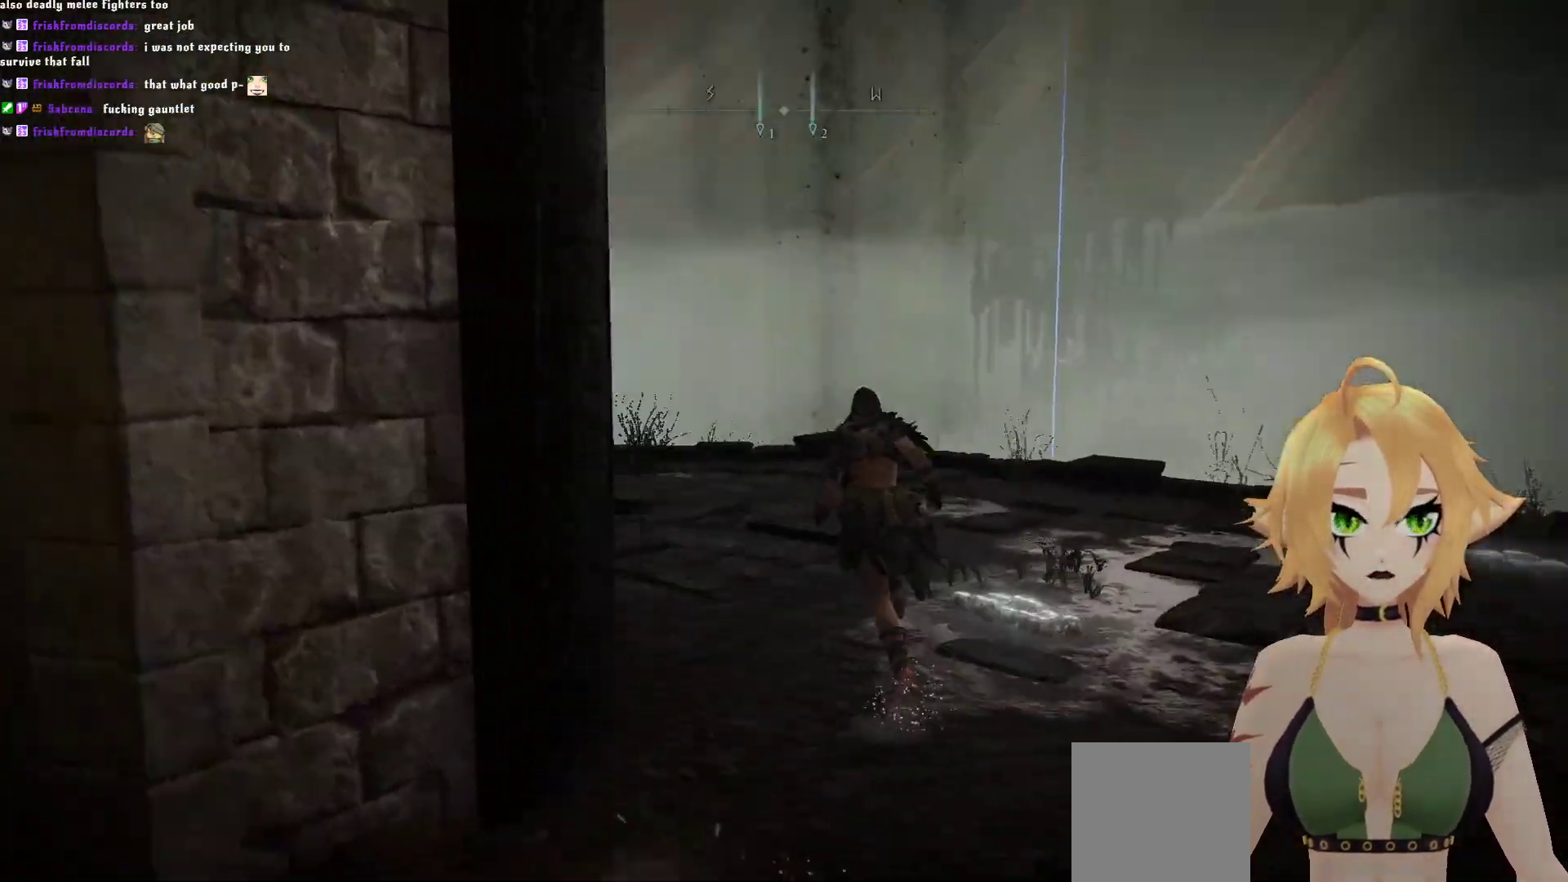
{"buttons": ["B"], "left_stick": "up", "right_stick": "left", "events": []}
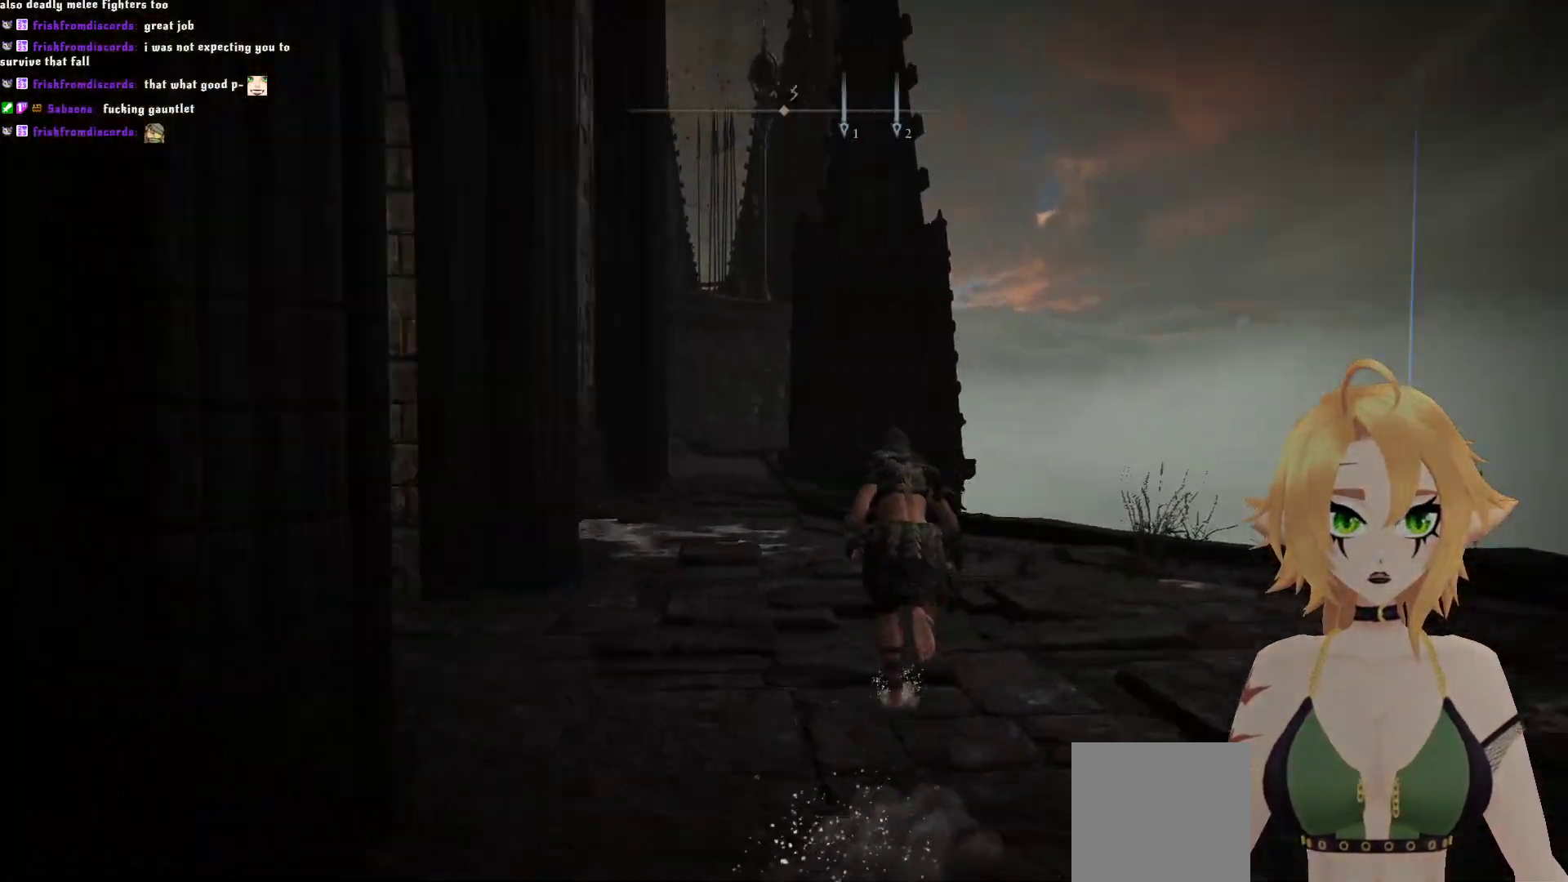
{"buttons": ["B"], "left_stick": "up", "right_stick": "down", "events": [[150, "right_stick", "center"], [417, "right_stick", "down"]]}
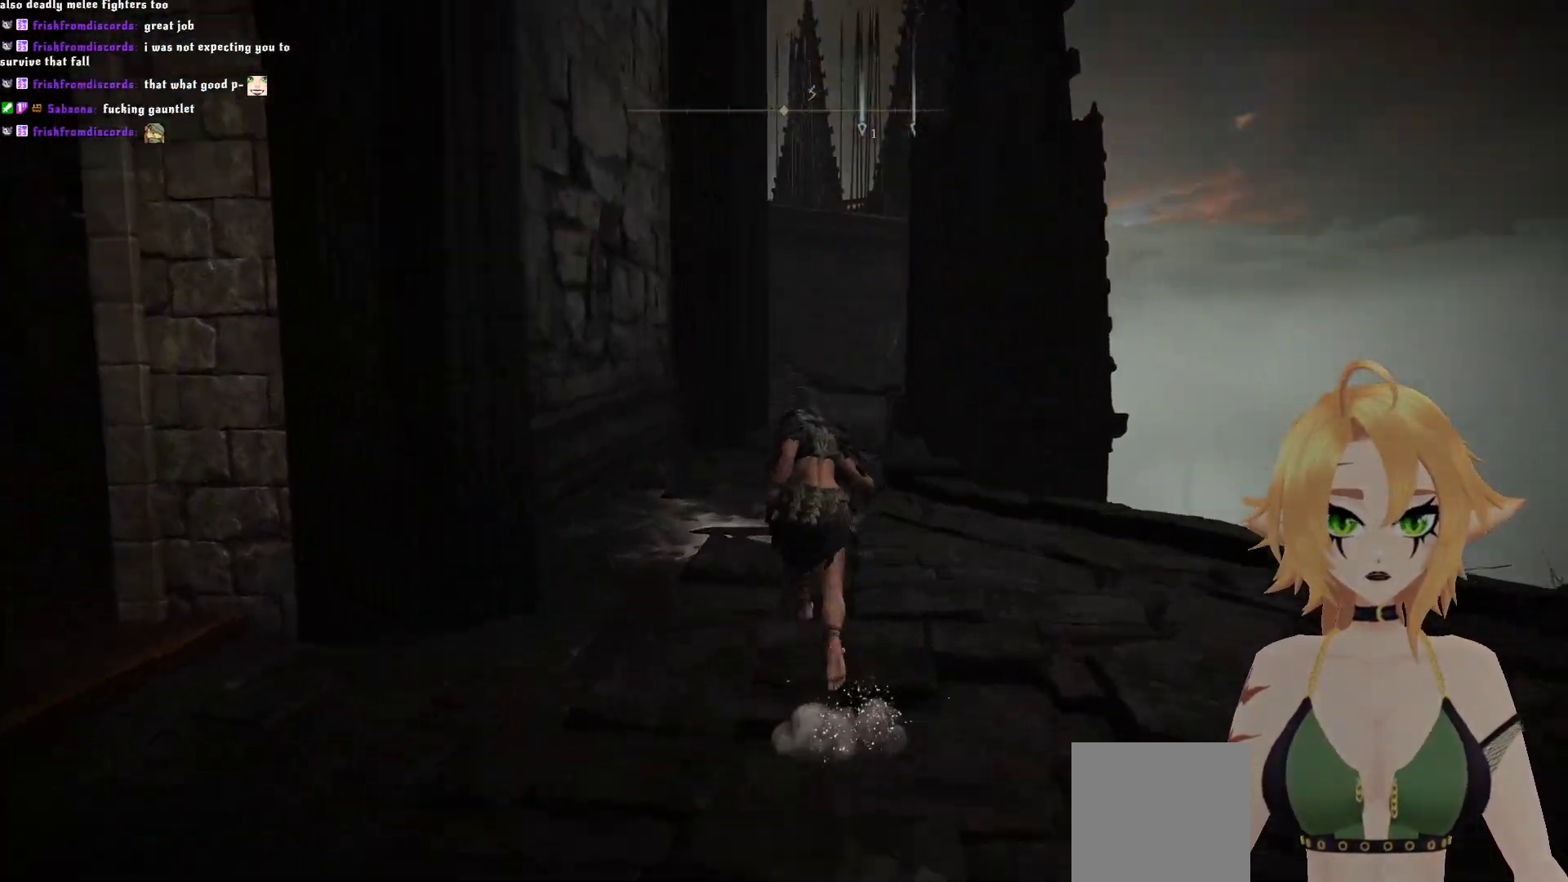
{"buttons": ["B"], "left_stick": "up", "right_stick": "center", "events": [[117, "right_stick", "center"]]}
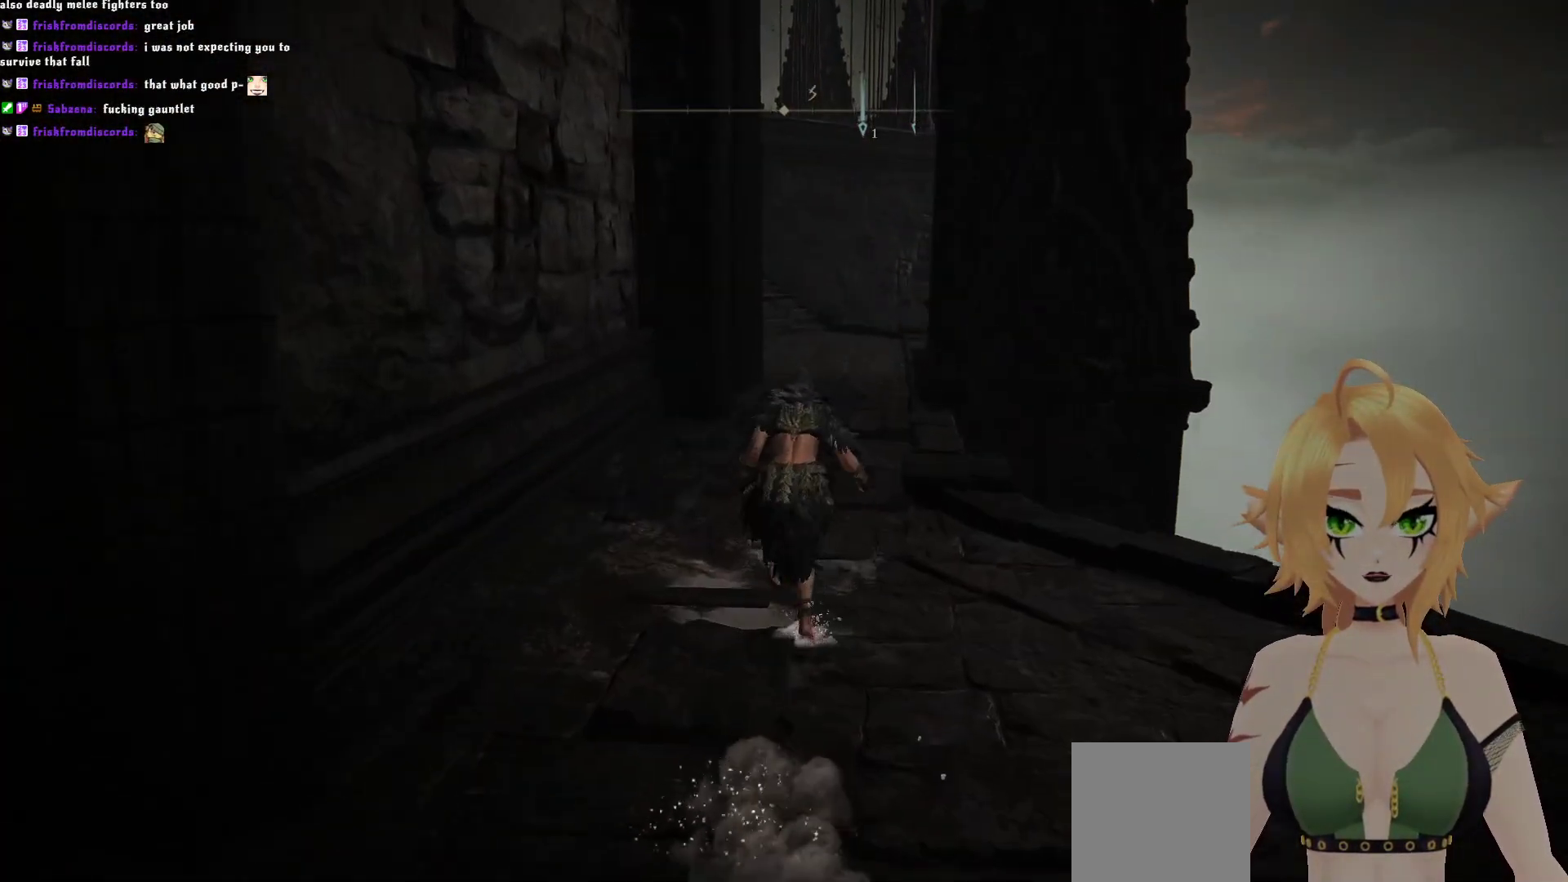
{"buttons": ["B"], "left_stick": "up", "right_stick": "center", "events": []}
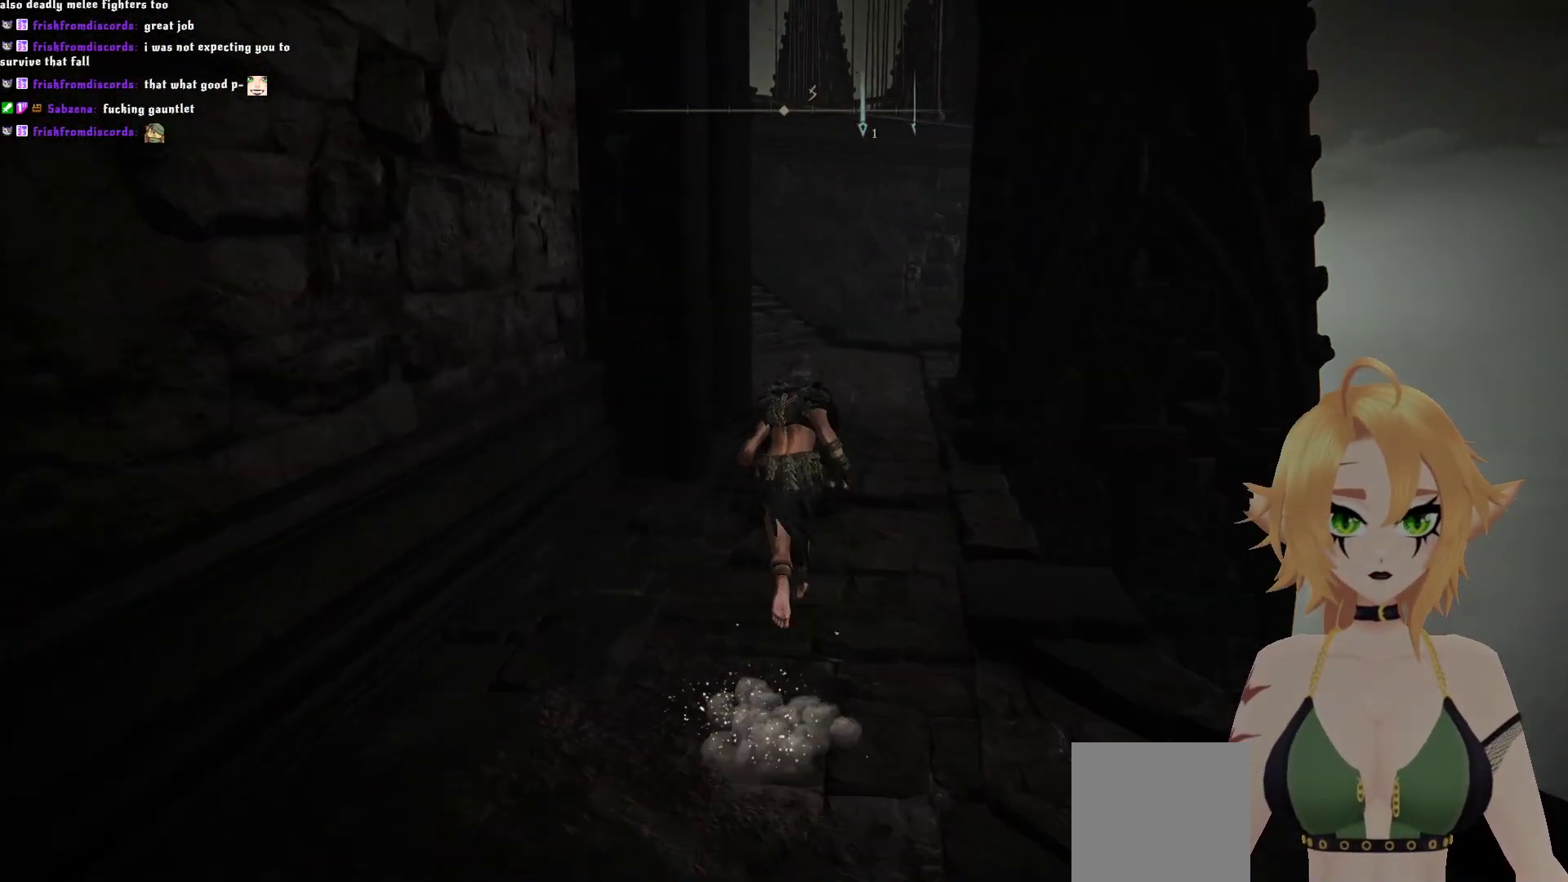
{"buttons": ["B"], "left_stick": "up", "right_stick": "center", "events": []}
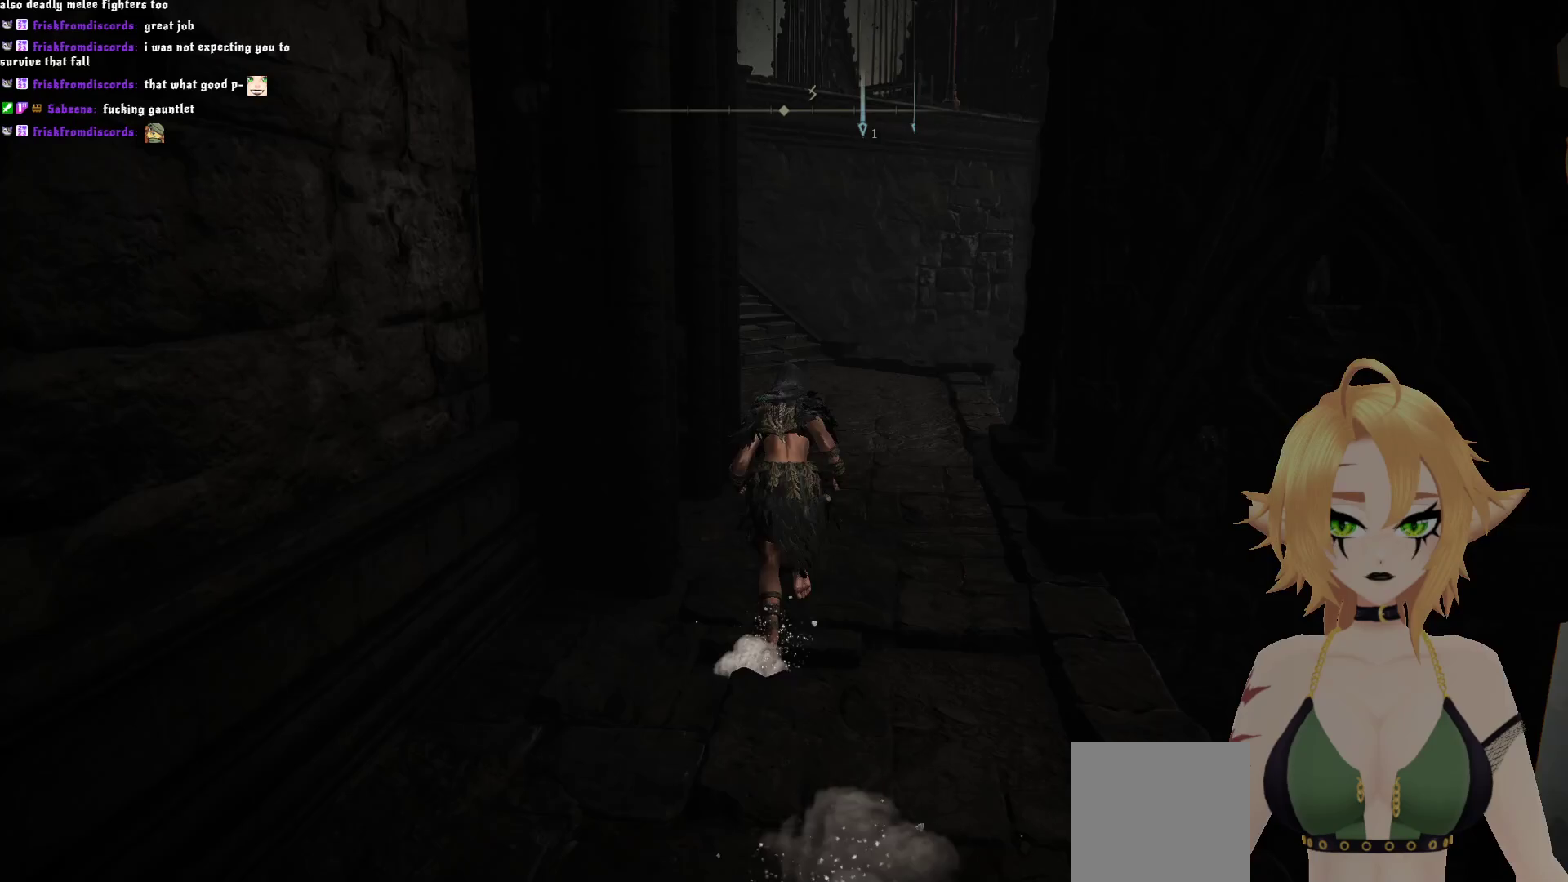
{"buttons": ["B"], "left_stick": "up", "right_stick": "center", "events": []}
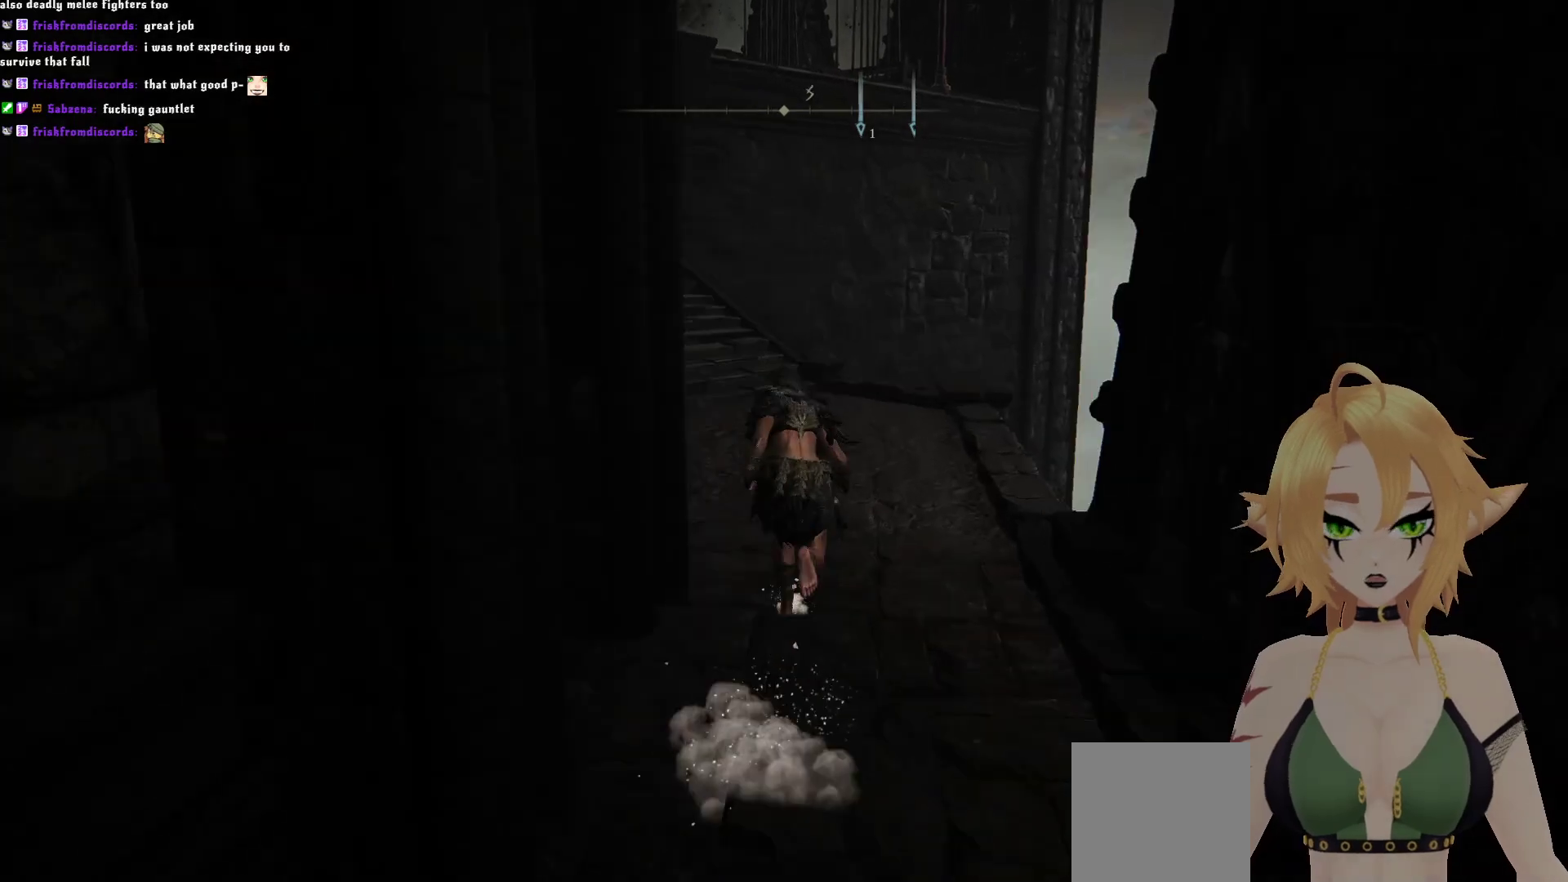
{"buttons": ["B"], "left_stick": "up", "right_stick": "center", "events": []}
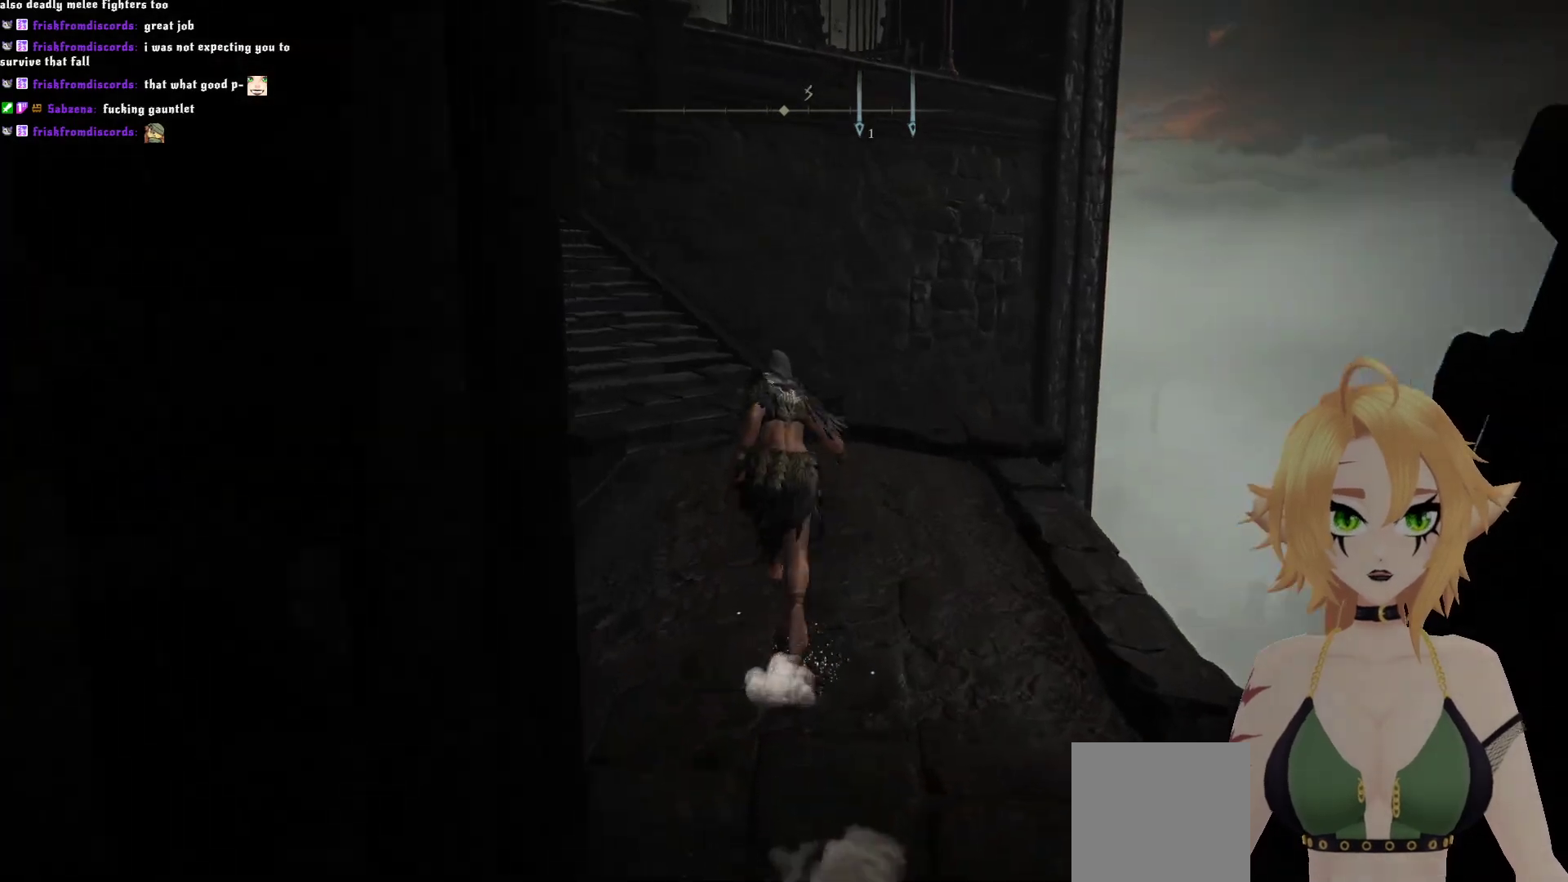
{"buttons": ["B"], "left_stick": "up-left", "right_stick": "center", "events": [[17, "left_stick", "up-left"]]}
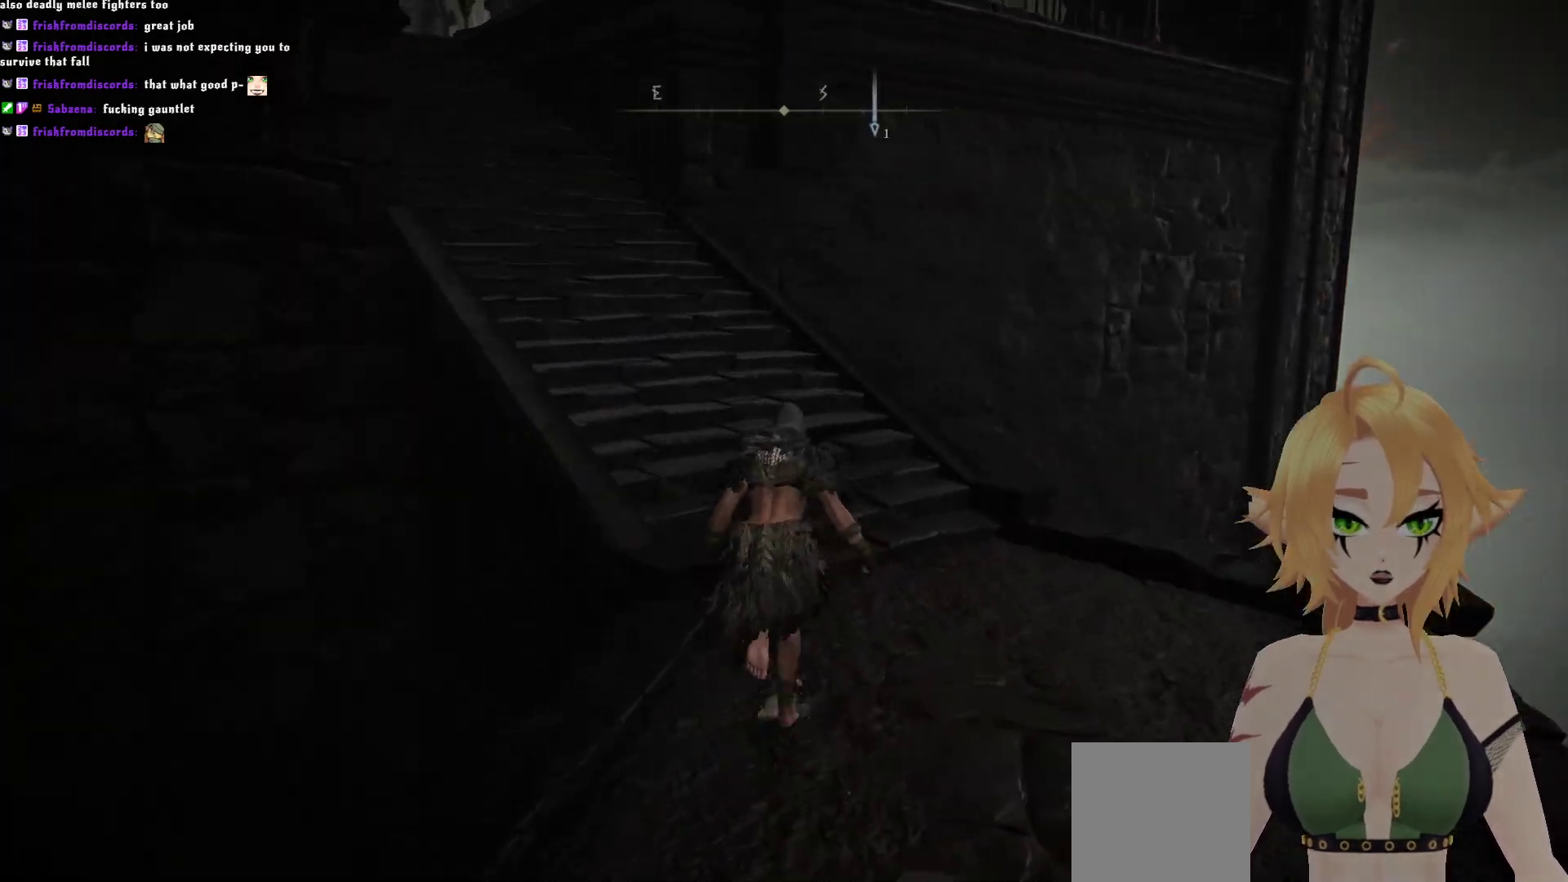
{"buttons": ["B"], "left_stick": "up-left", "right_stick": "center", "events": []}
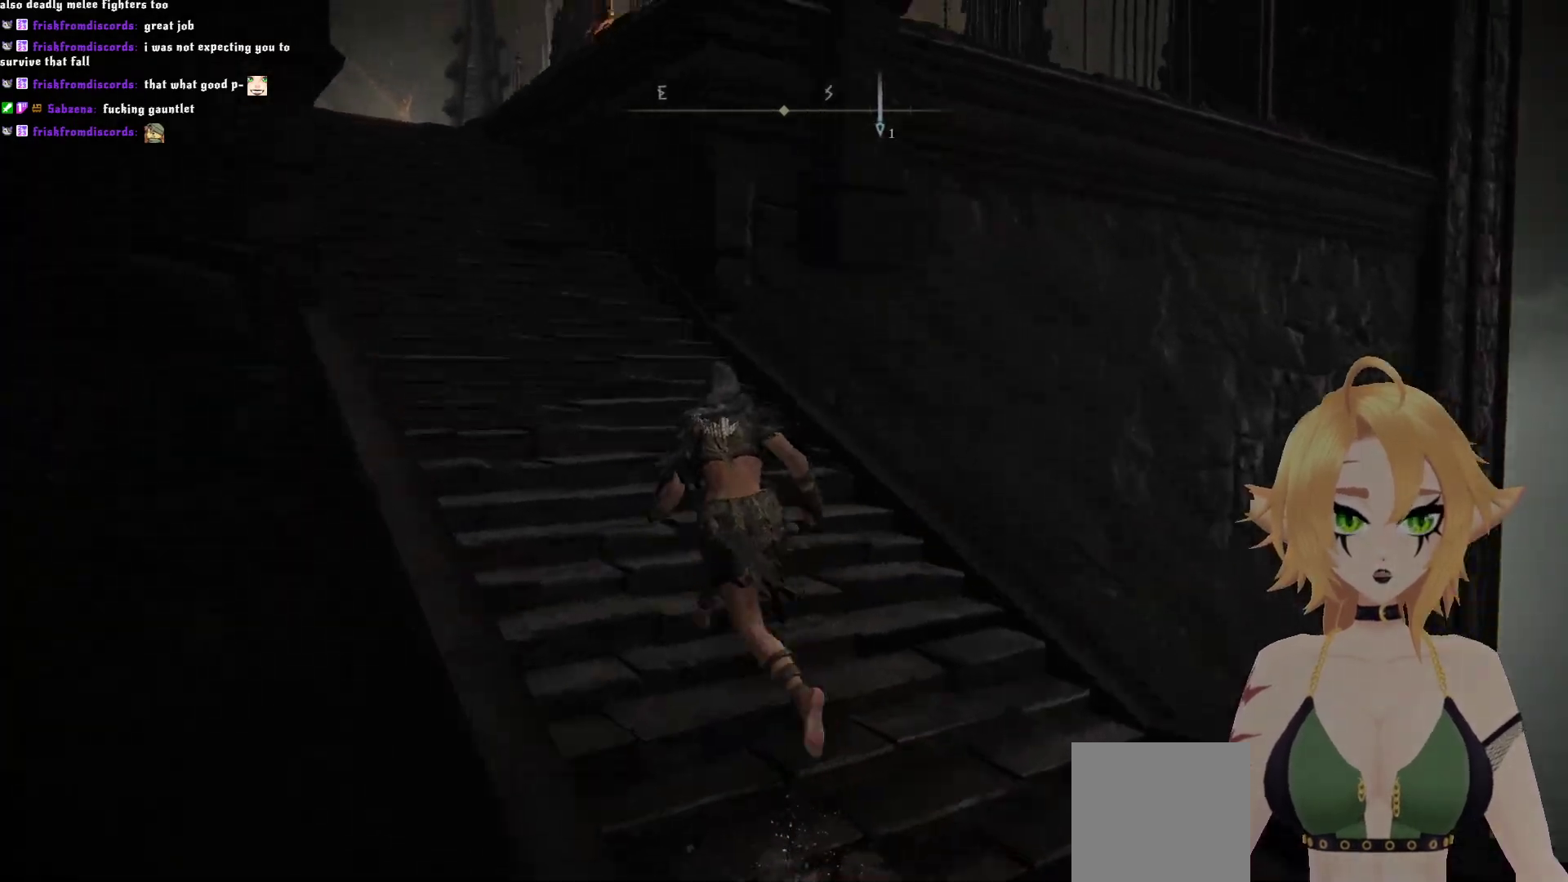
{"buttons": ["B"], "left_stick": "up-left", "right_stick": "center", "events": []}
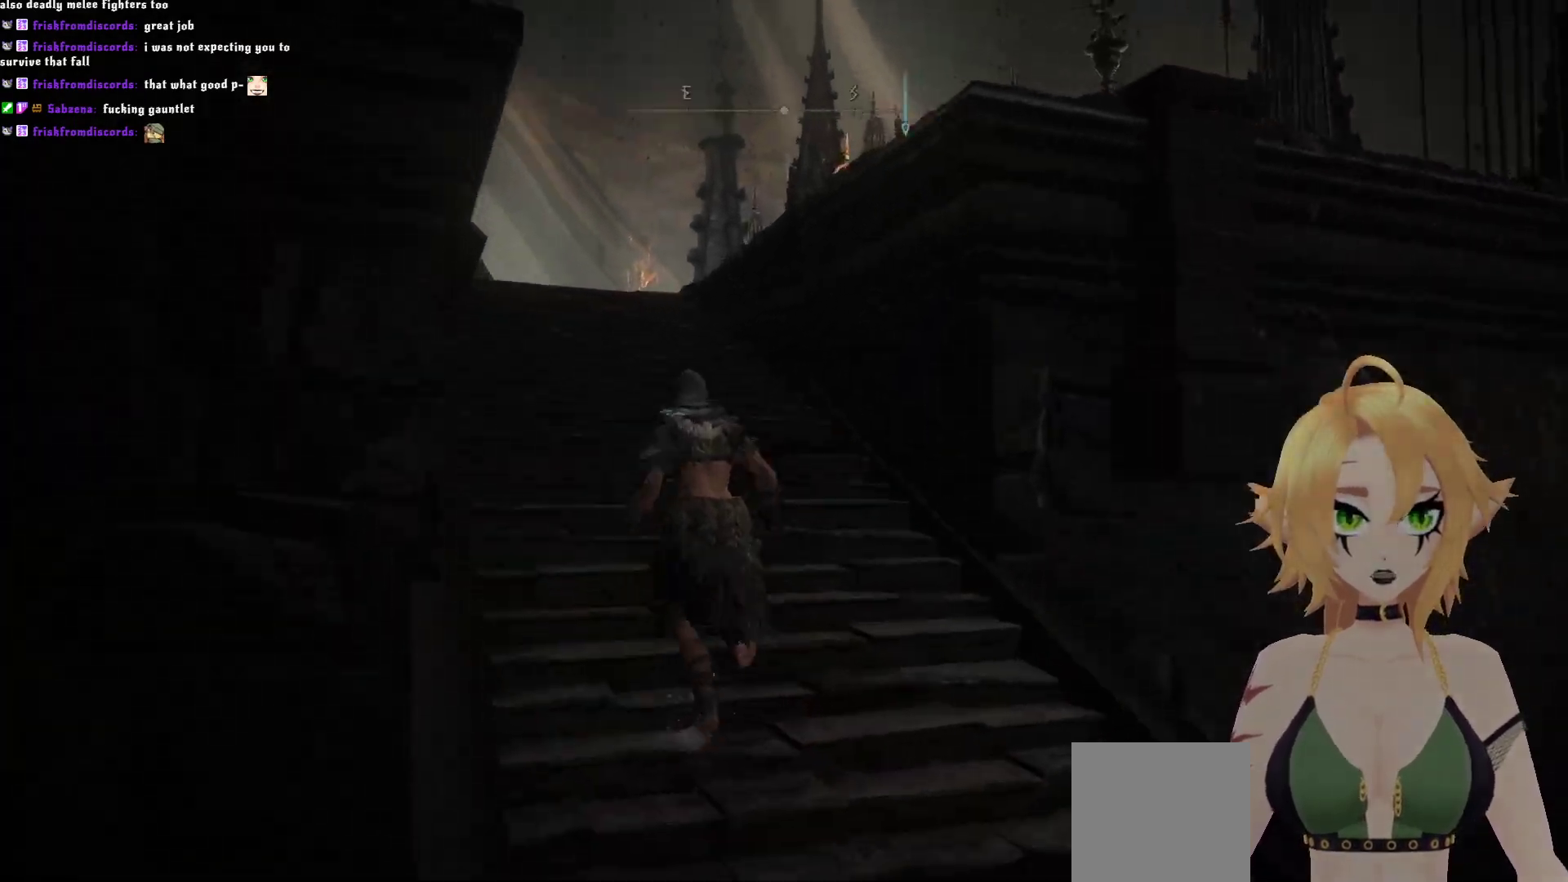
{"buttons": ["B"], "left_stick": "up", "right_stick": "center", "events": [[467, "left_stick", "up"]]}
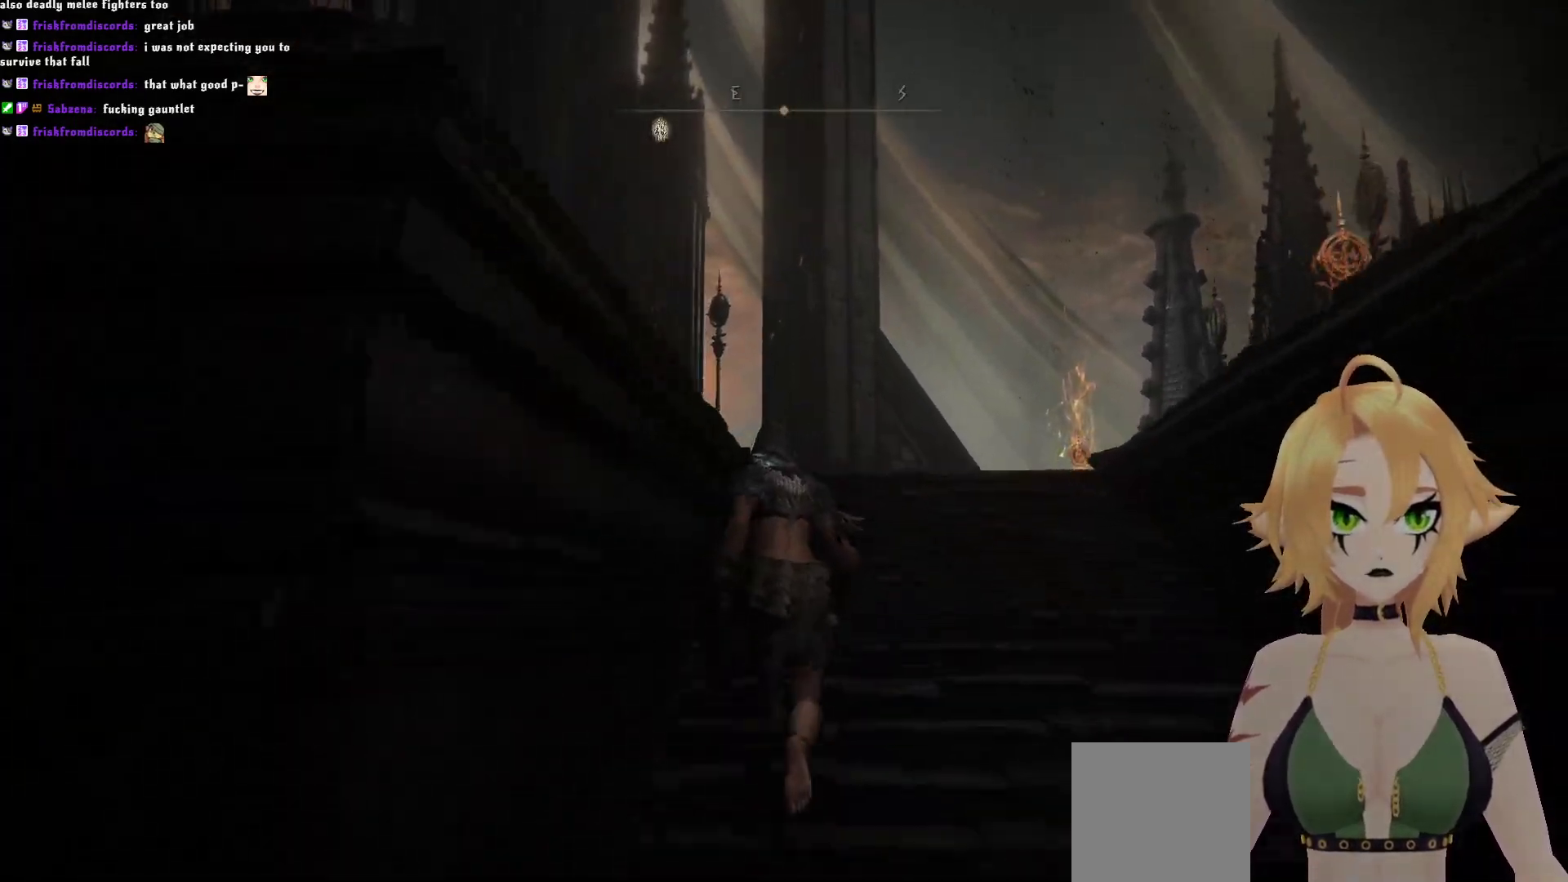
{"buttons": ["B"], "left_stick": "up", "right_stick": "center", "events": []}
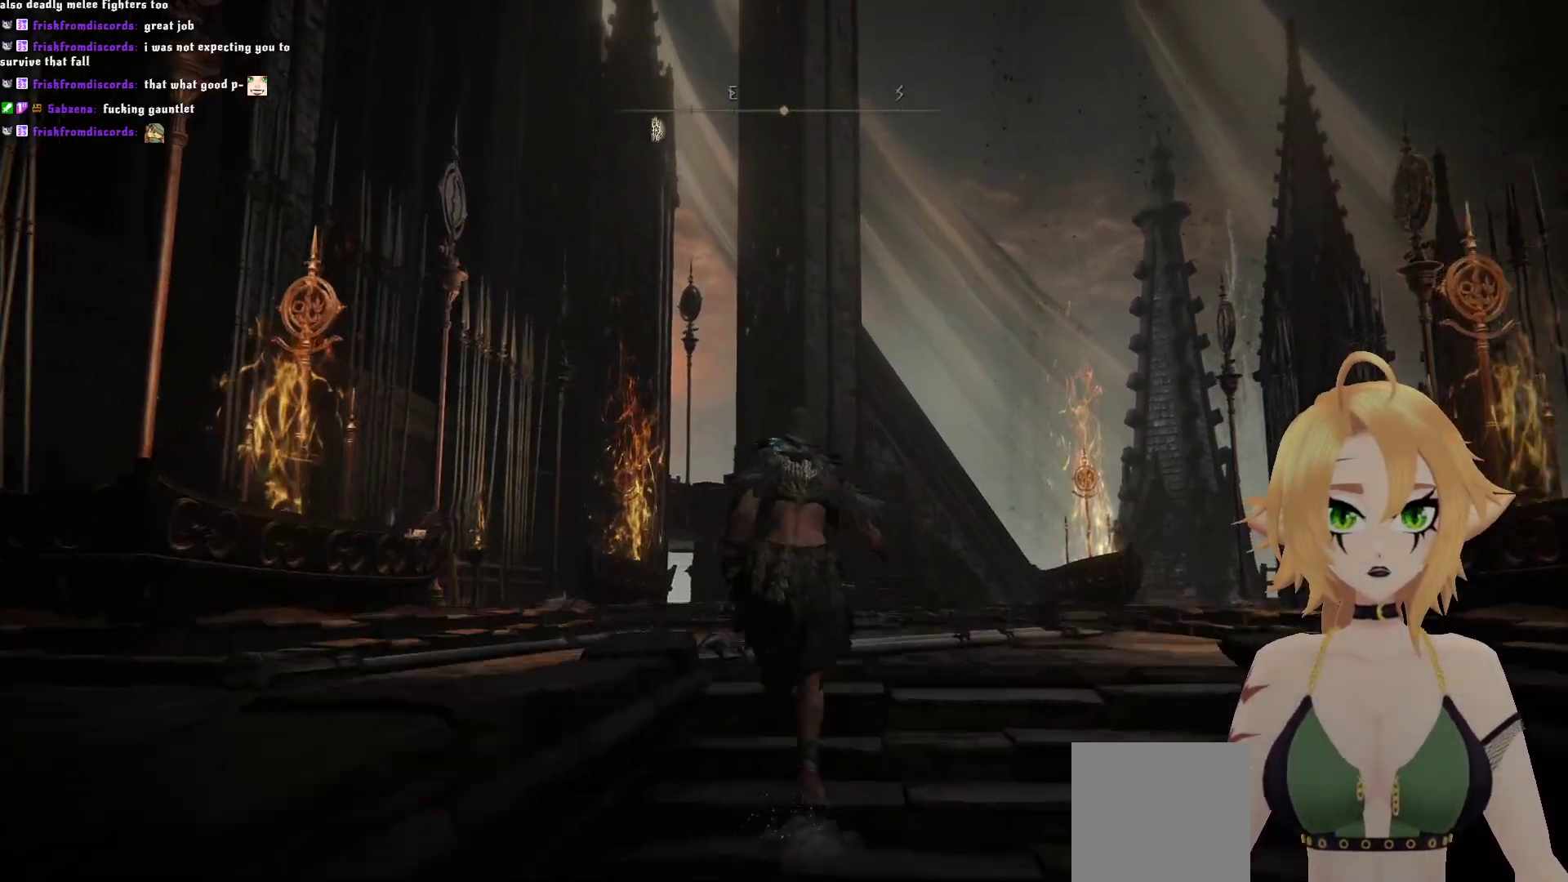
{"buttons": ["B"], "left_stick": "up", "right_stick": "down", "events": [[200, "right_stick", "down"]]}
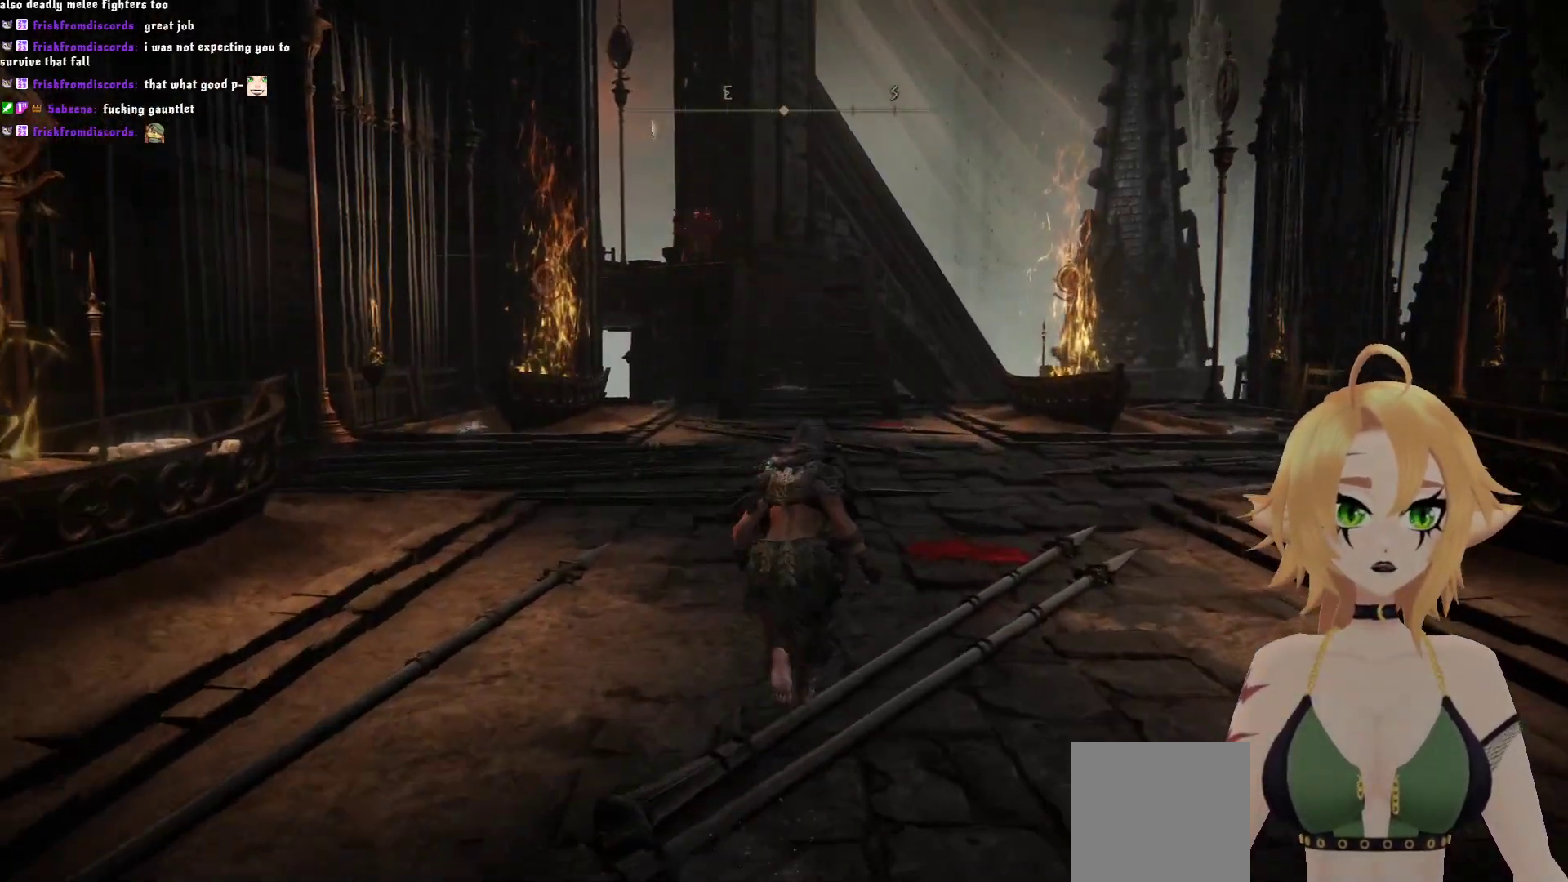
{"buttons": ["B"], "left_stick": "up", "right_stick": "center", "events": [[17, "right_stick", "center"]]}
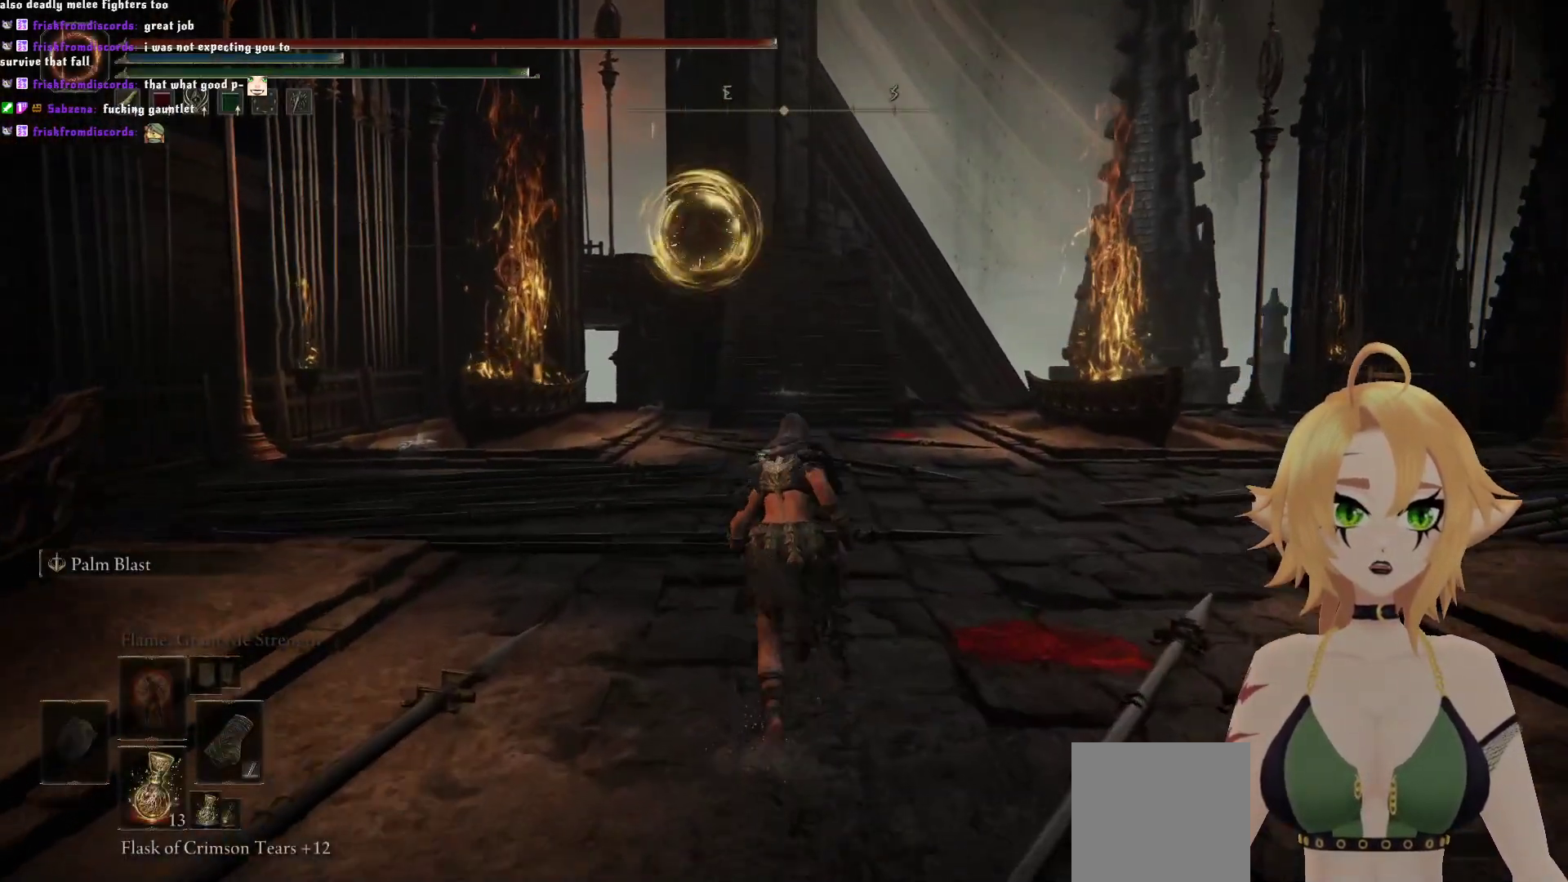
{"buttons": ["B"], "left_stick": "up", "right_stick": "center", "events": []}
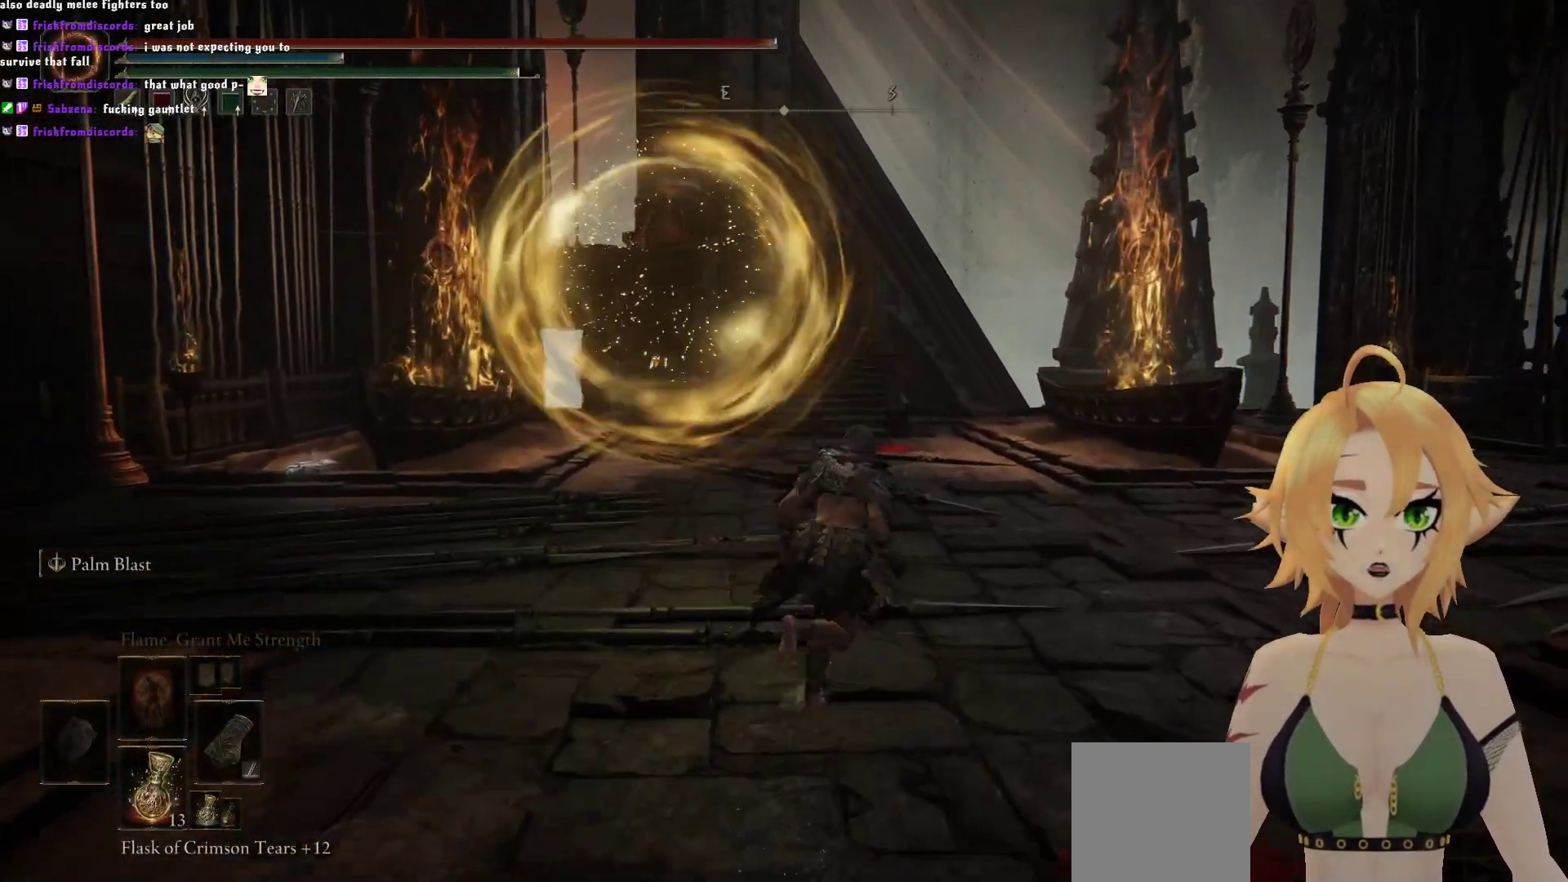
{"buttons": ["B"], "left_stick": "up", "right_stick": "center", "events": [[233, "left_stick", "up-right"], [467, "left_stick", "up"]]}
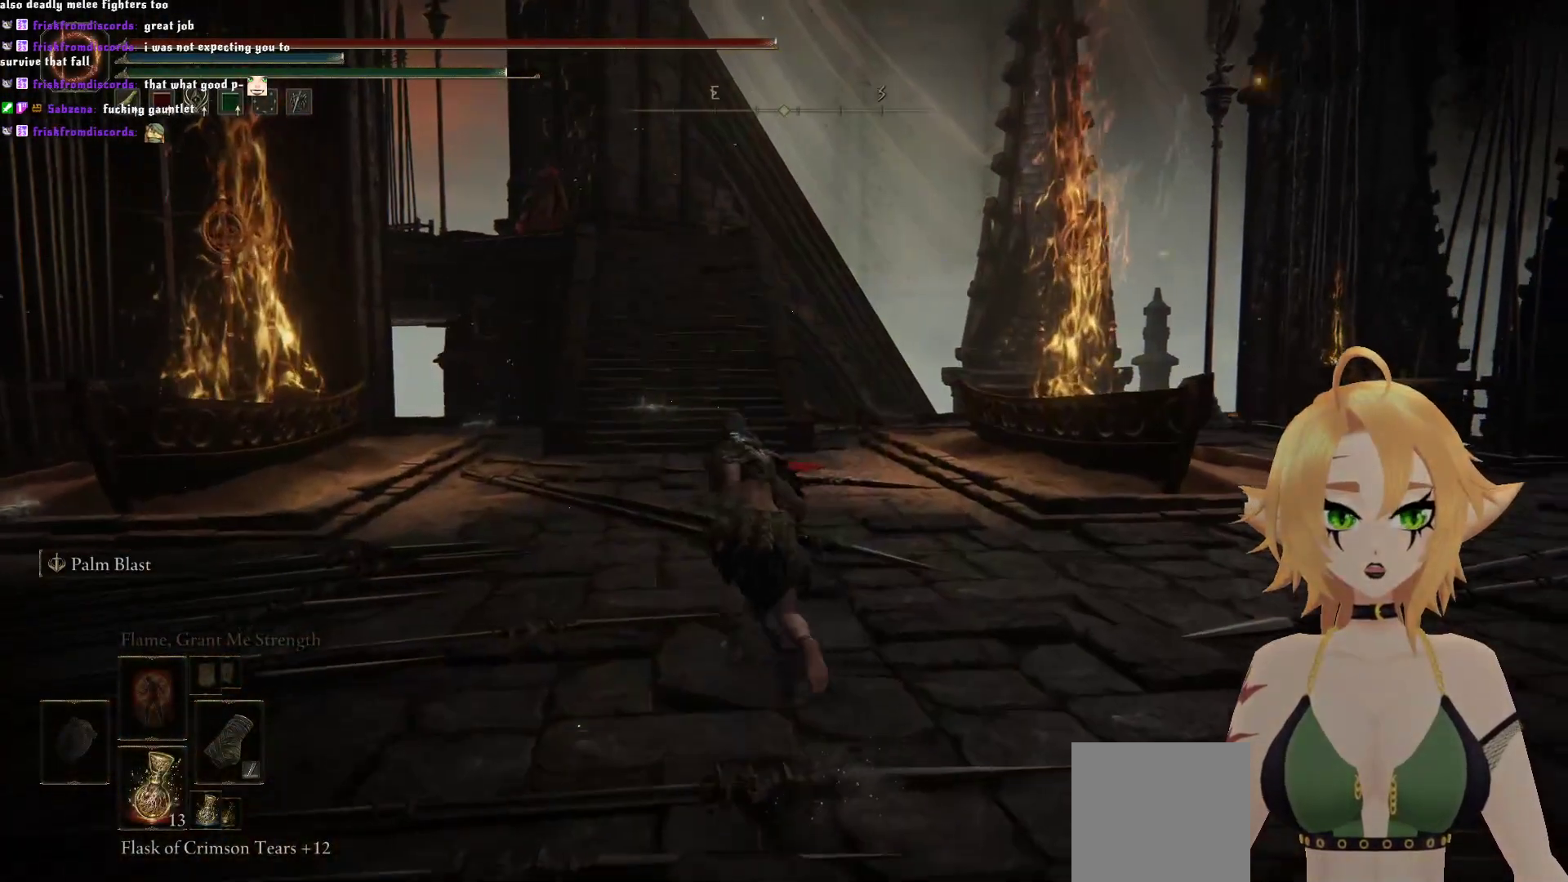
{"buttons": ["B"], "left_stick": "up", "right_stick": "center", "events": []}
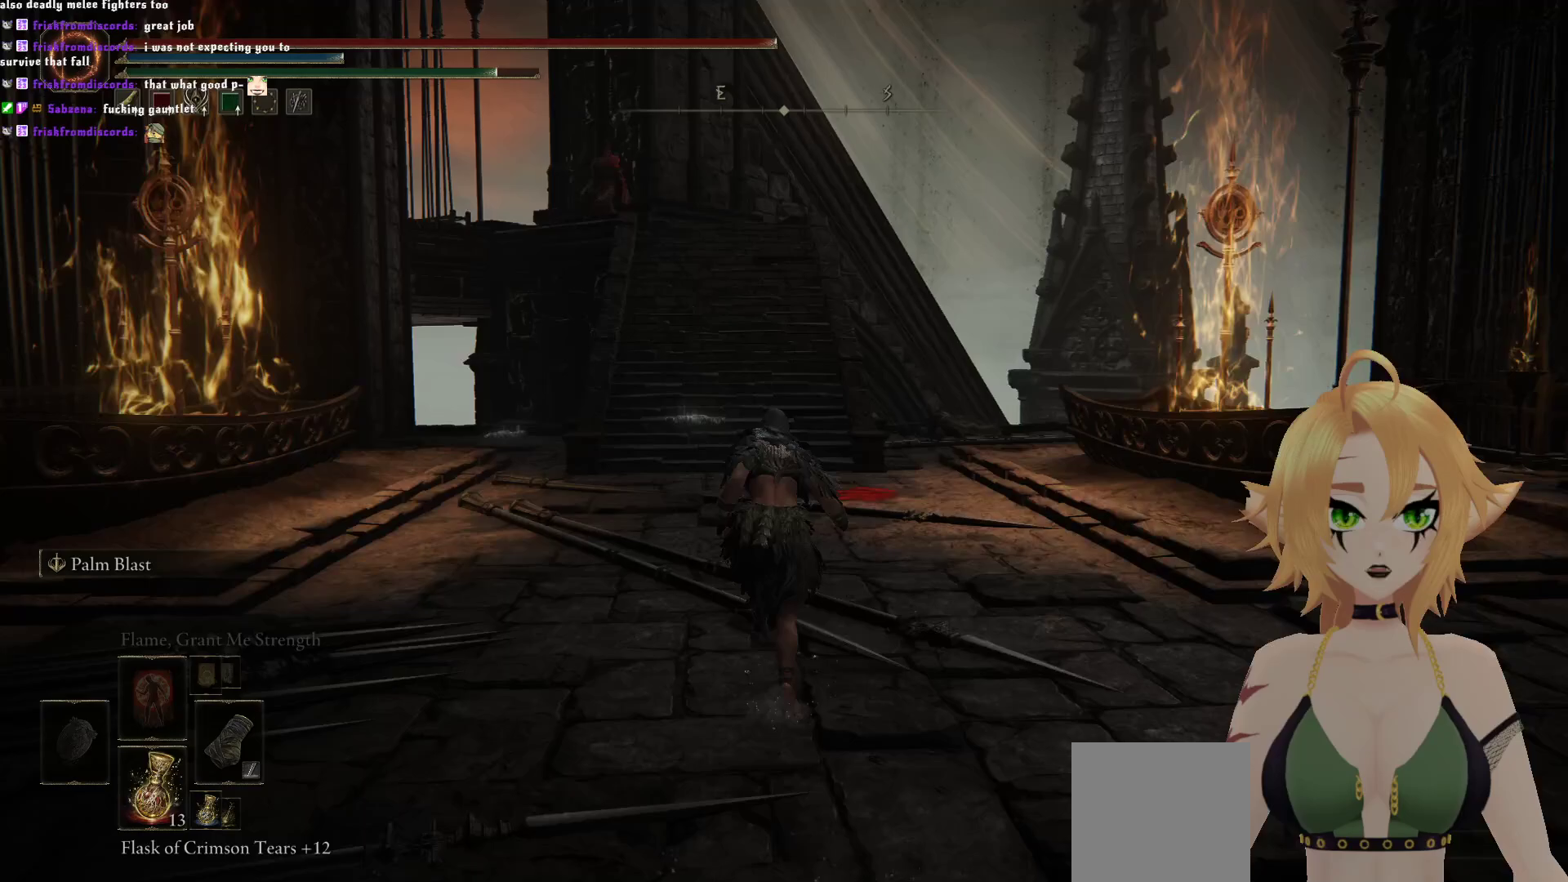
{"buttons": ["B"], "left_stick": "up", "right_stick": "center", "events": []}
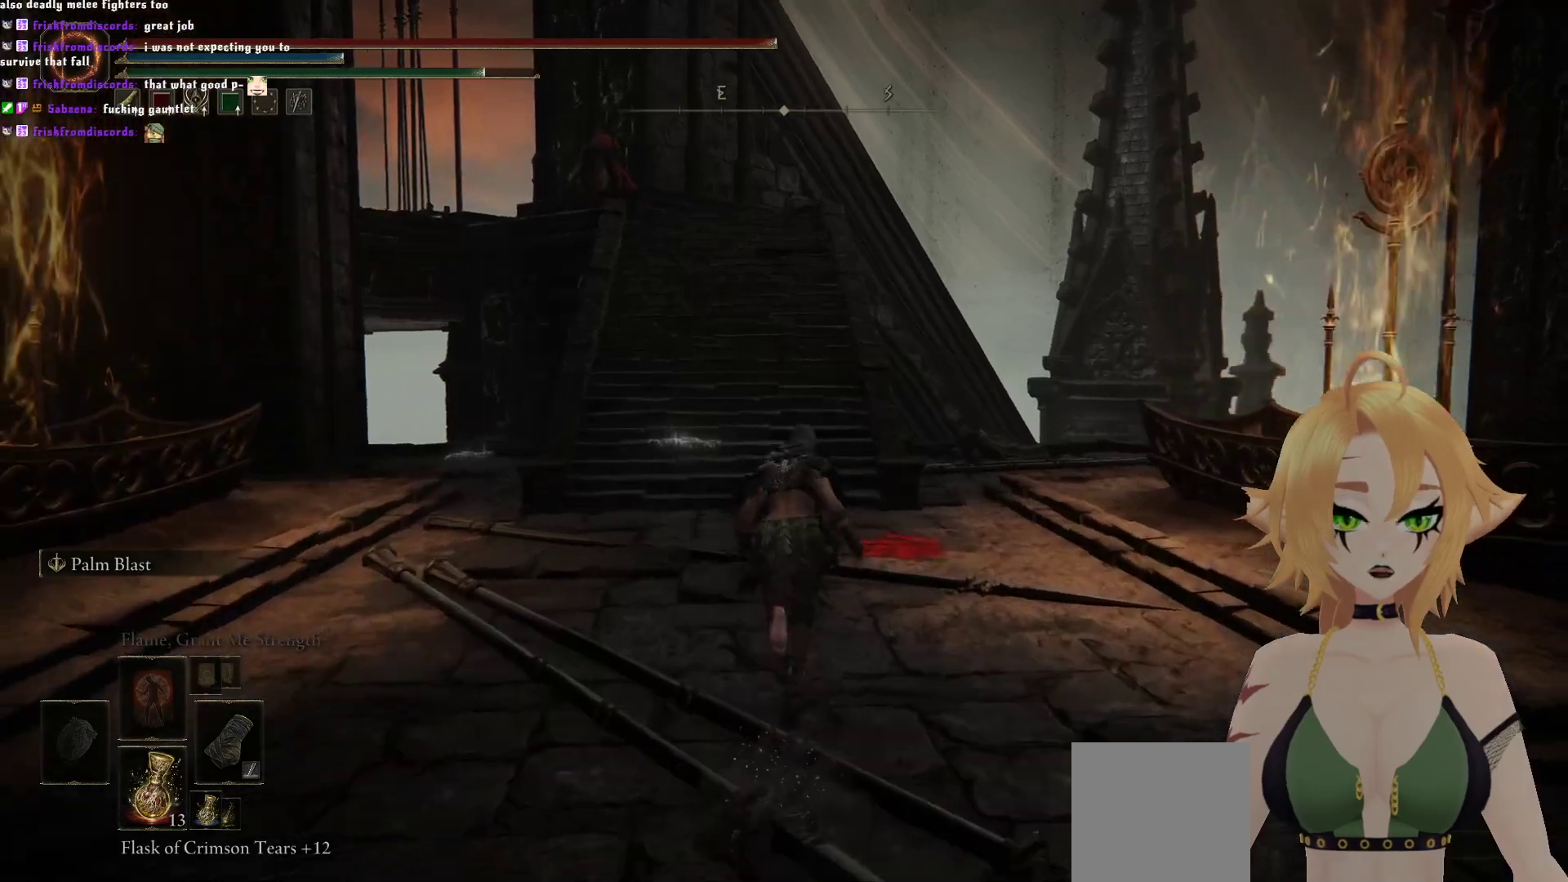
{"buttons": ["B"], "left_stick": "up", "right_stick": "center", "events": []}
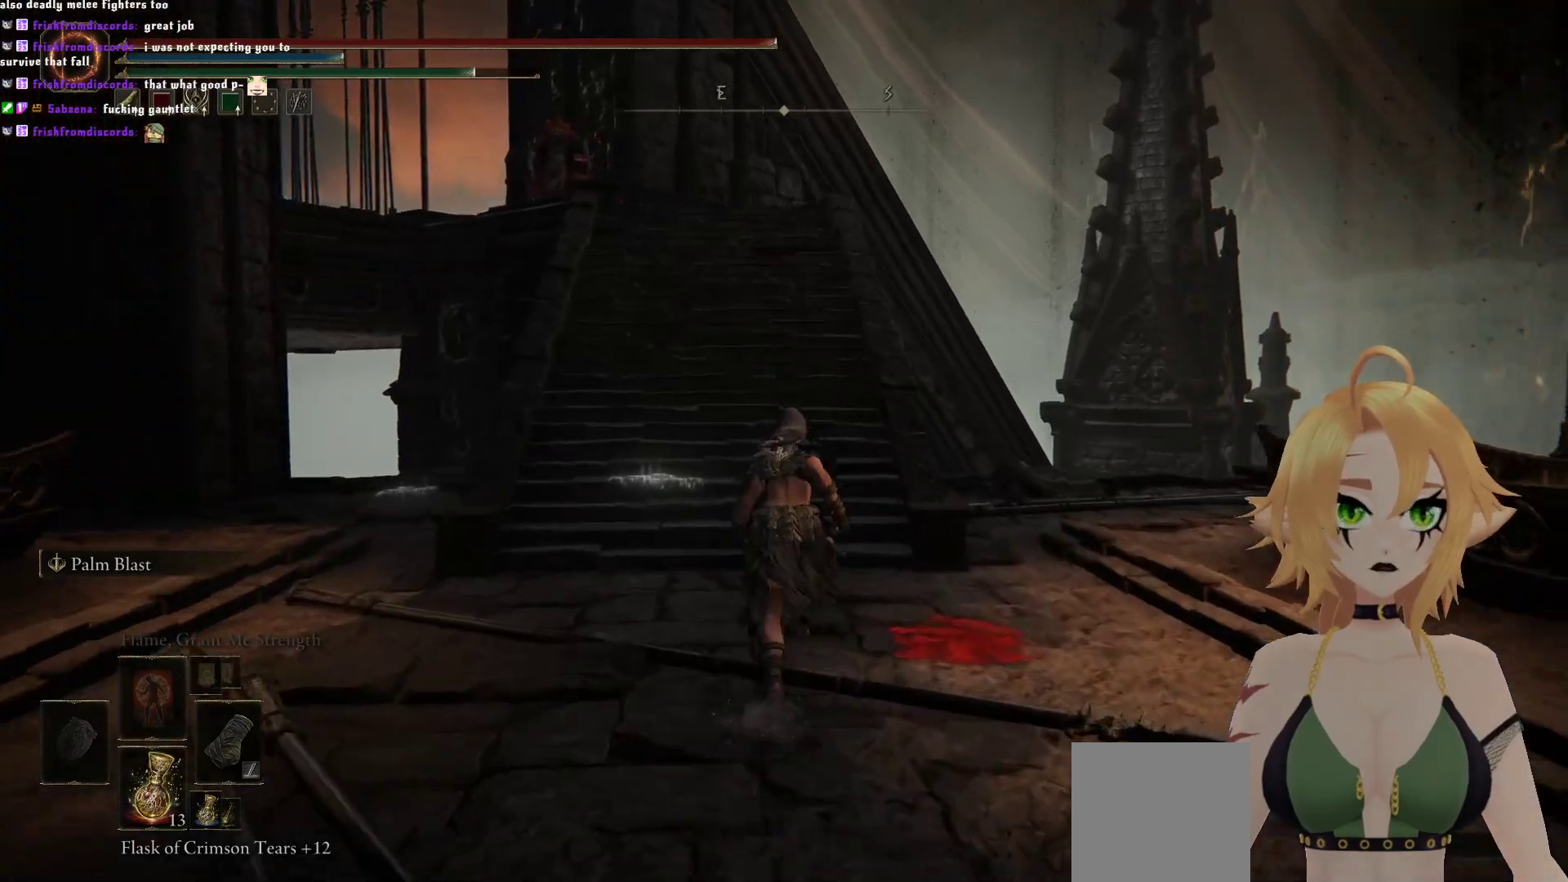
{"buttons": ["B"], "left_stick": "up", "right_stick": "center", "events": []}
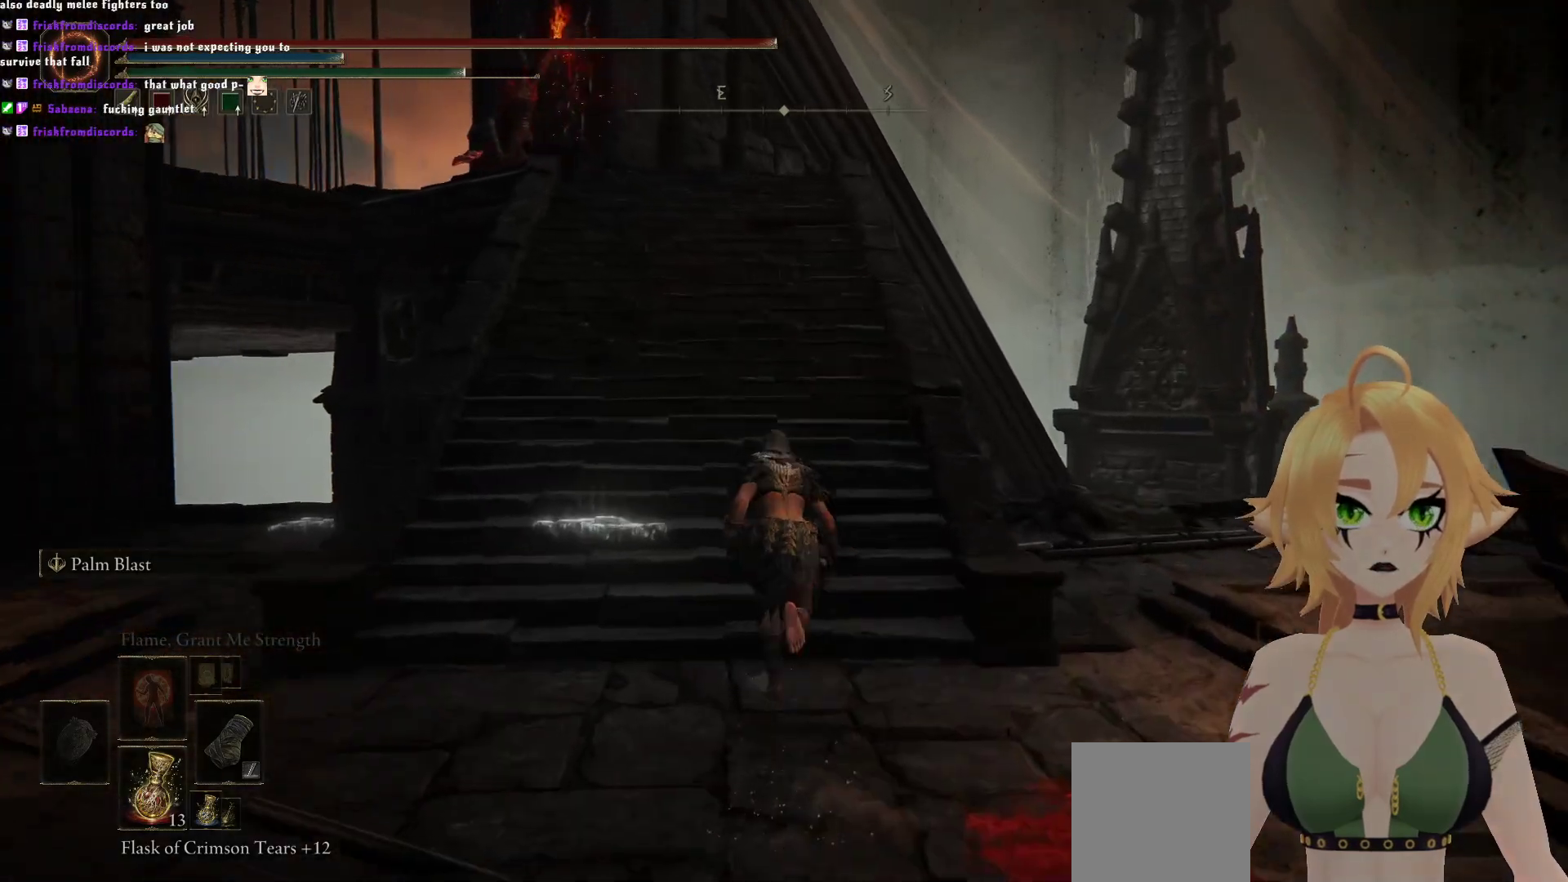
{"buttons": ["B"], "left_stick": "up", "right_stick": "center", "events": []}
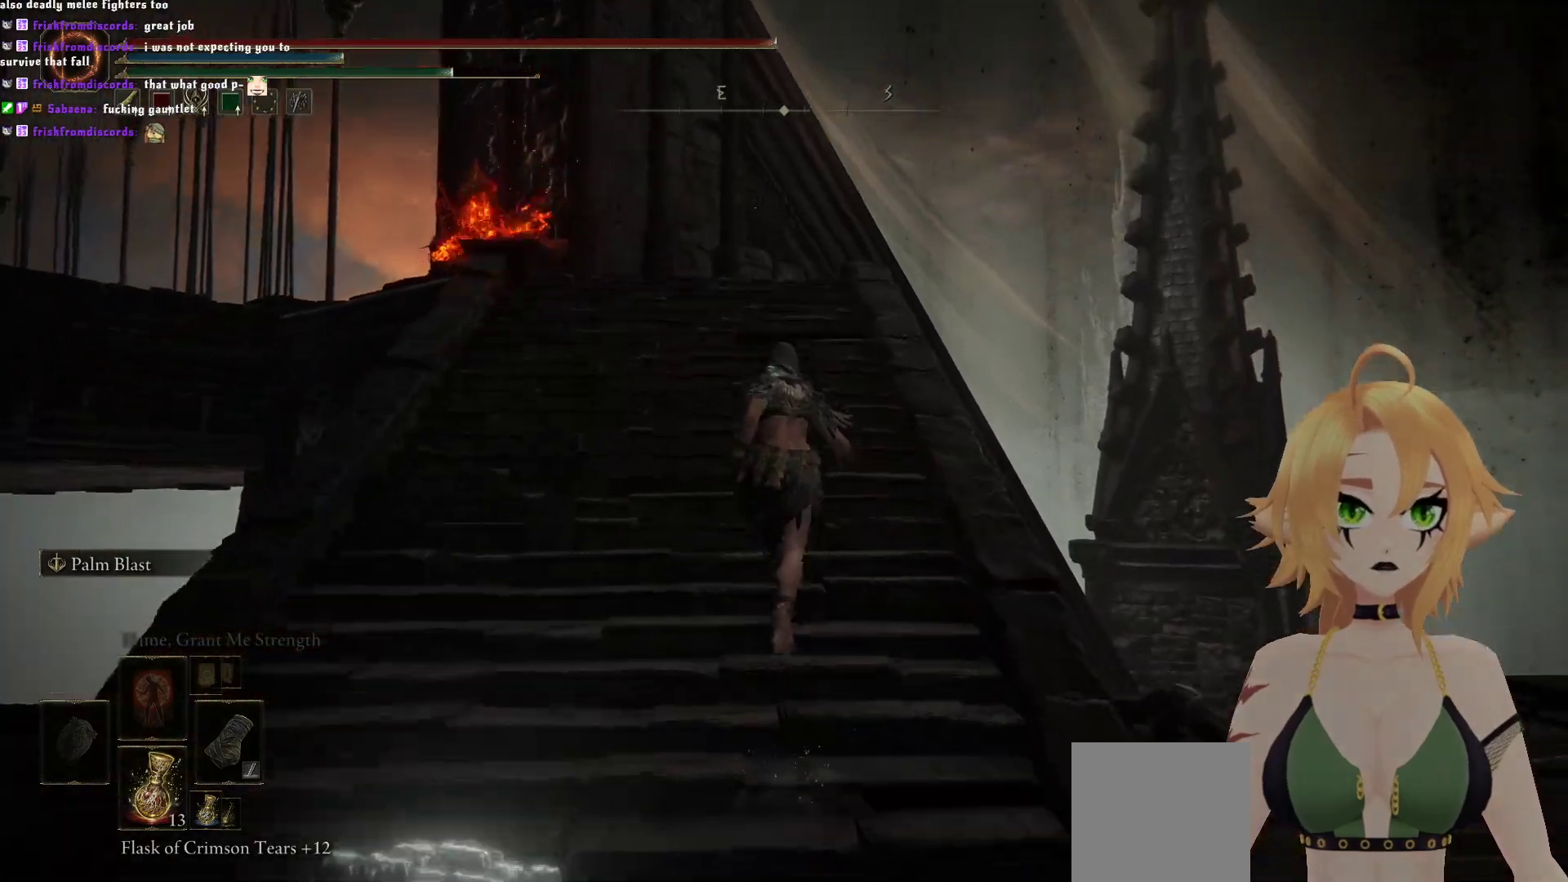
{"buttons": ["B"], "left_stick": "up", "right_stick": "down", "events": [[450, "right_stick", "down"]]}
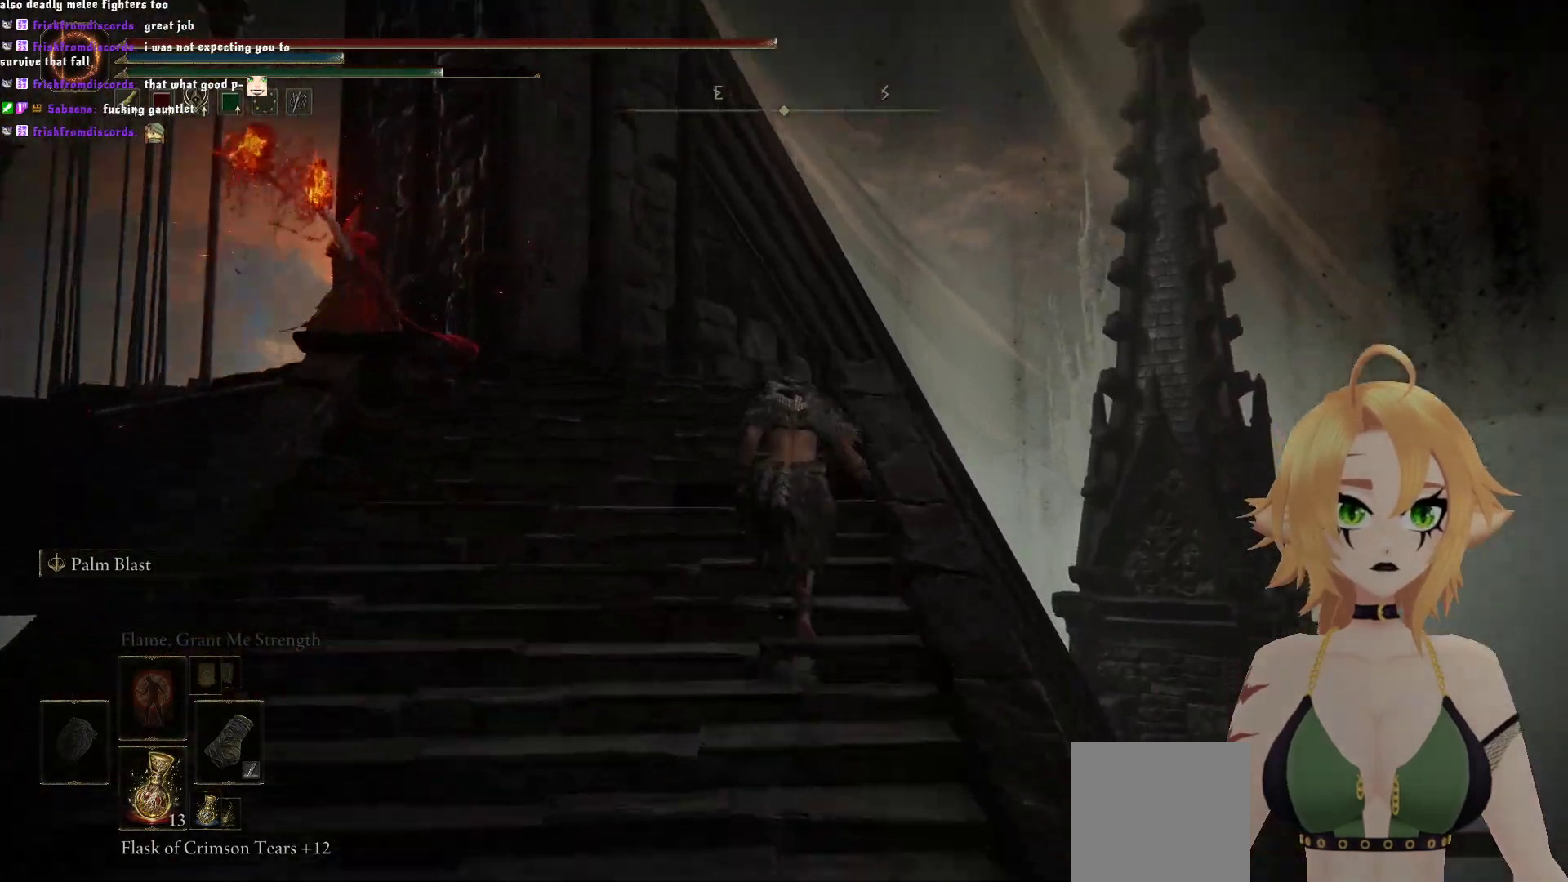
{"buttons": ["B"], "left_stick": "up-left", "right_stick": "center", "events": [[133, "right_stick", "center"], [333, "left_stick", "up-left"], [400, "B", "up"], [467, "B", "down"]]}
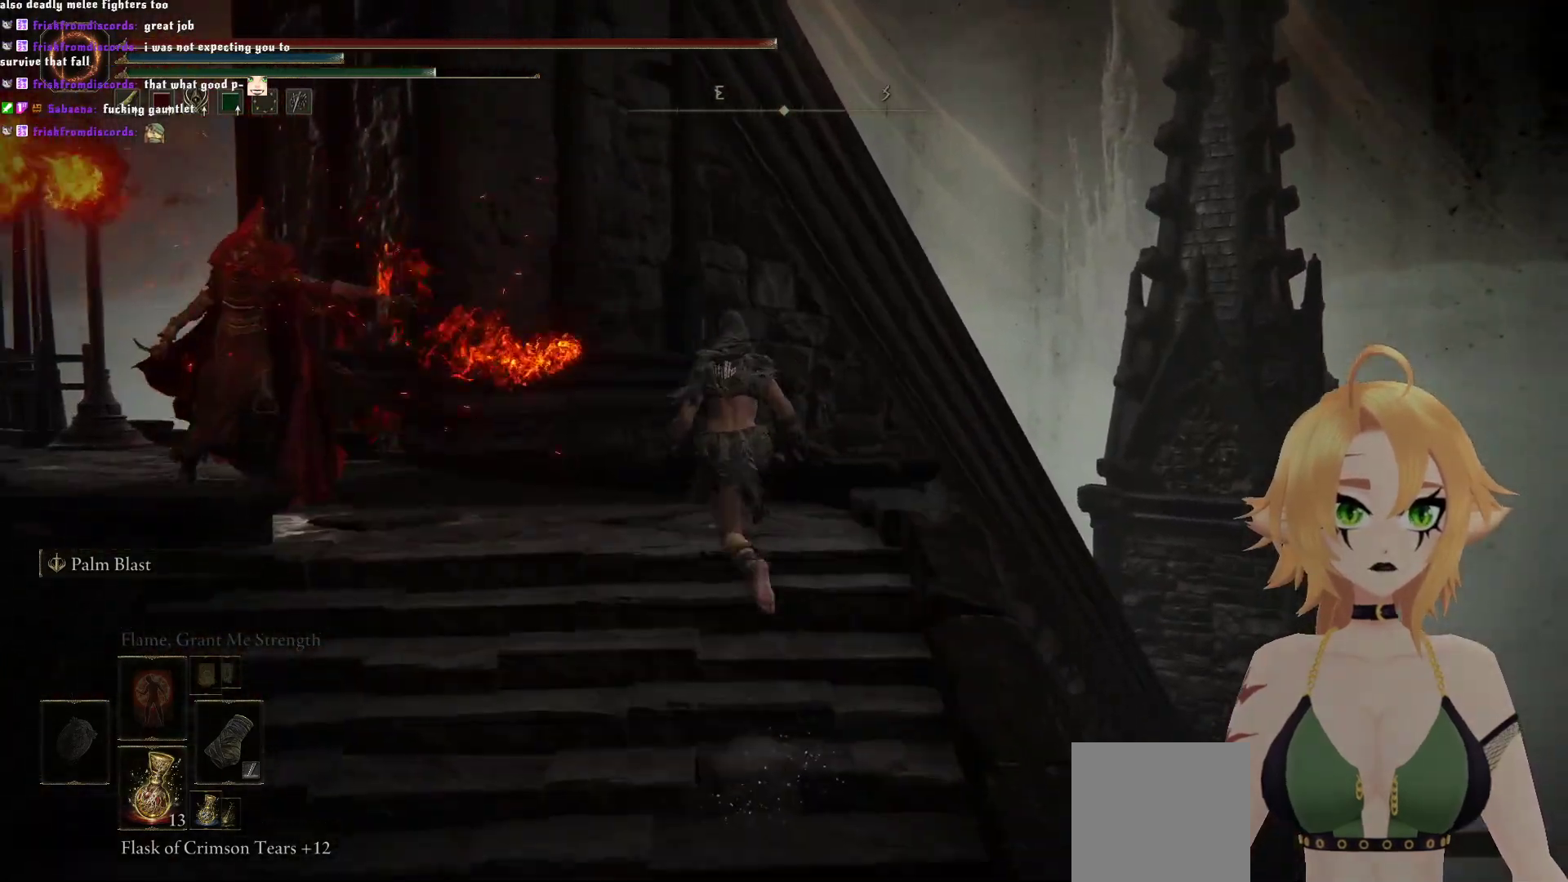
{"buttons": [], "left_stick": "up-left", "right_stick": "center", "events": [[67, "B", "up"], [100, "B", "down"], [217, "B", "up"], [300, "B", "down"], [383, "B", "up"], [467, "B", "down"], [500, "B", "up"]]}